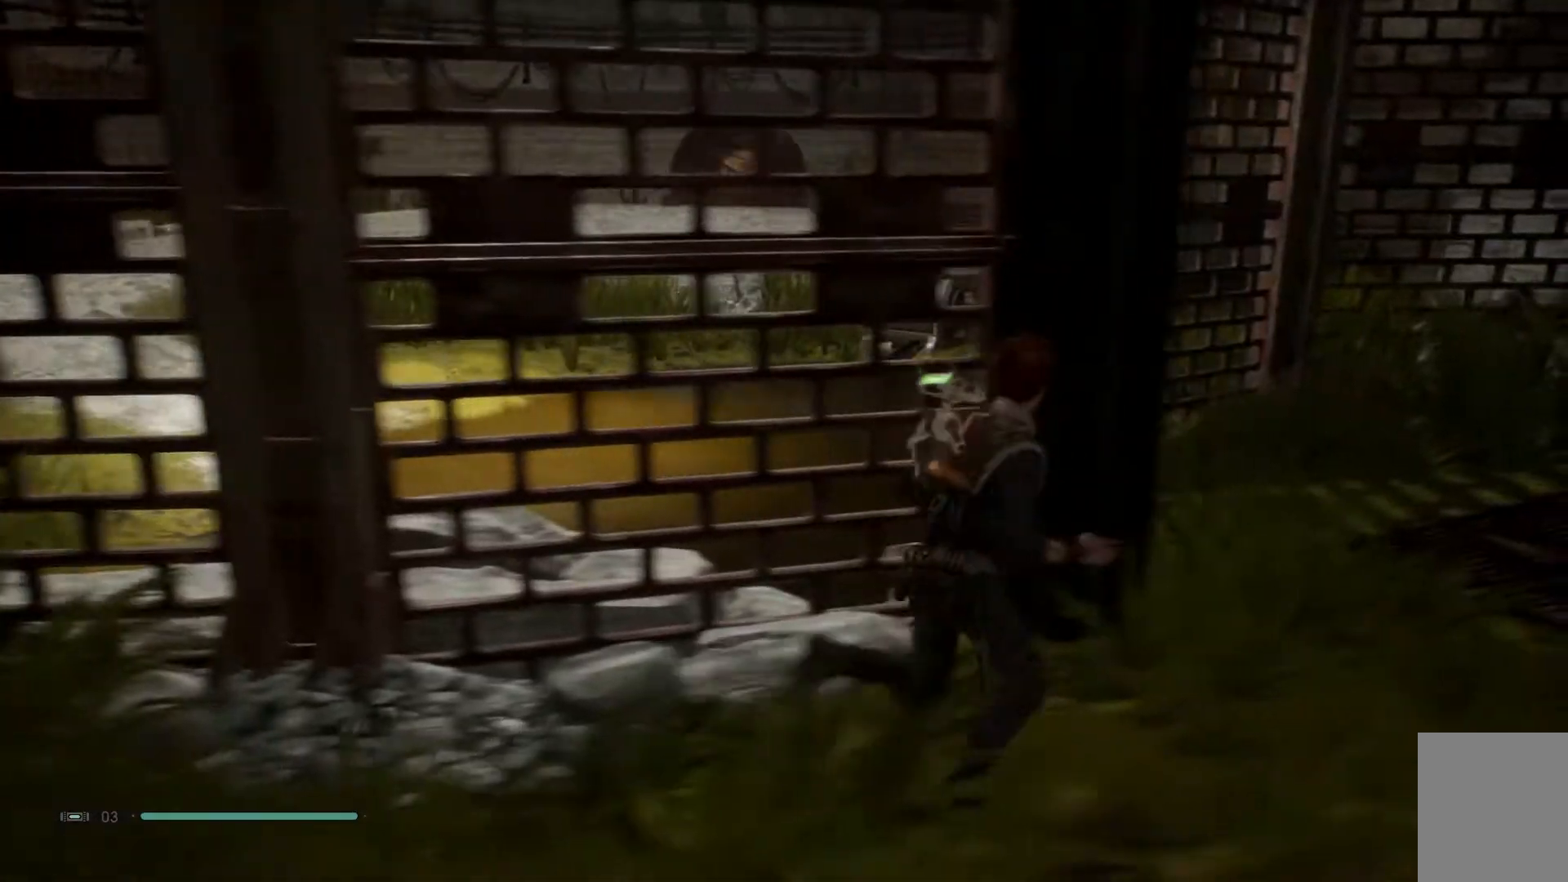
Gameplay with a controller (Xbox layout); each line is a JSON object with the inputs held at the frame after it. "events" lists button and stick changes between this image and that frame as [ms after this image, input, new state], when the widget could be followed in between. Not read: L1 R1.
{"buttons": [], "left_stick": "up", "right_stick": "down", "events": []}
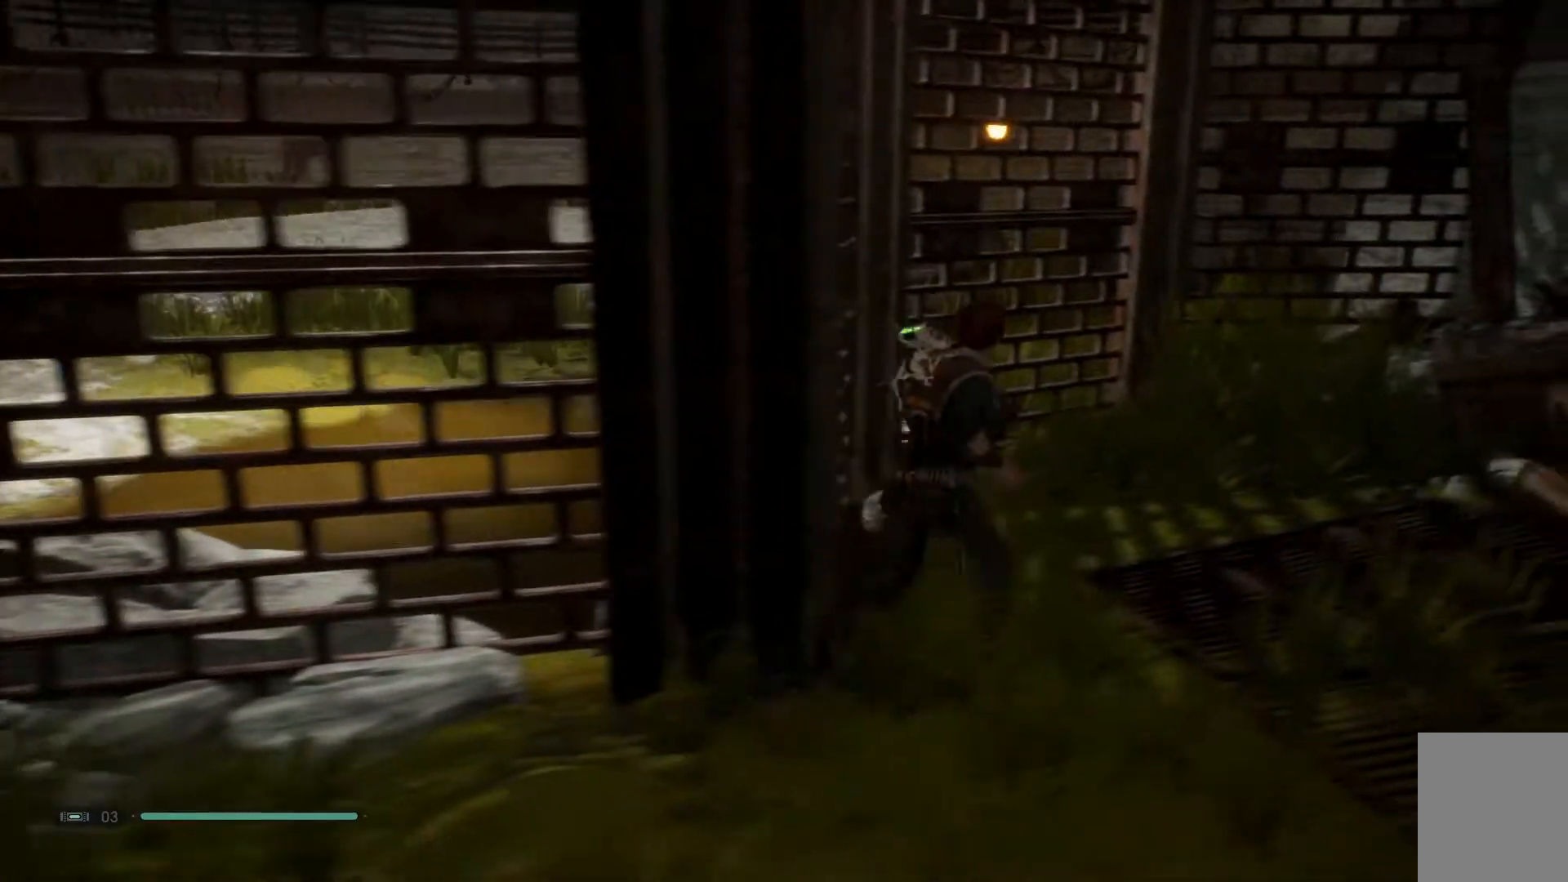
{"buttons": [], "left_stick": "up", "right_stick": "down", "events": []}
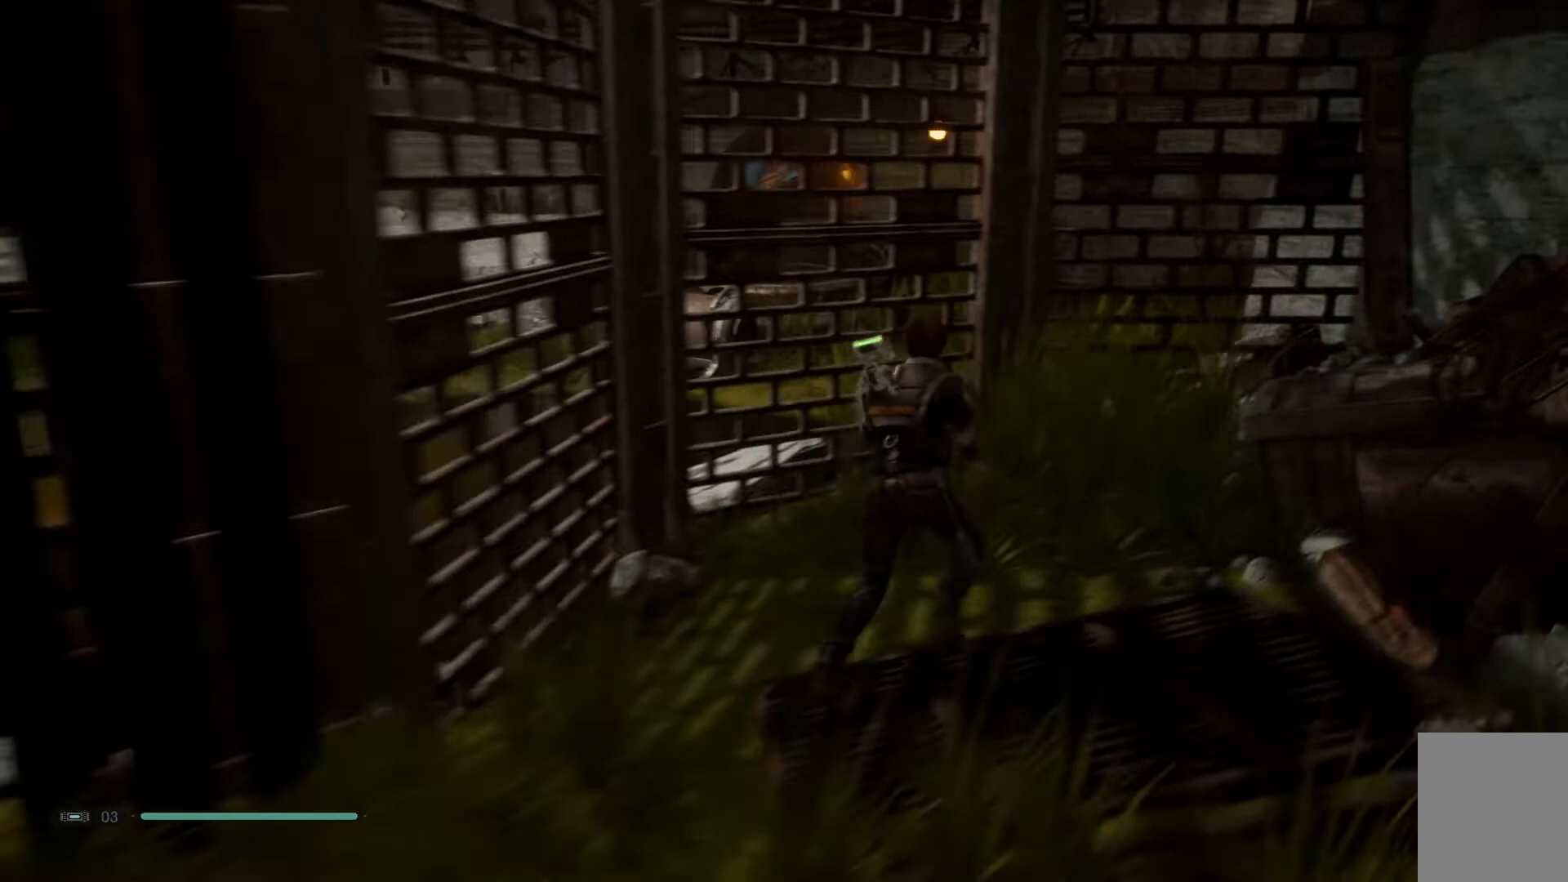
{"buttons": [], "left_stick": "center", "right_stick": "down", "events": [[500, "left_stick", "center"]]}
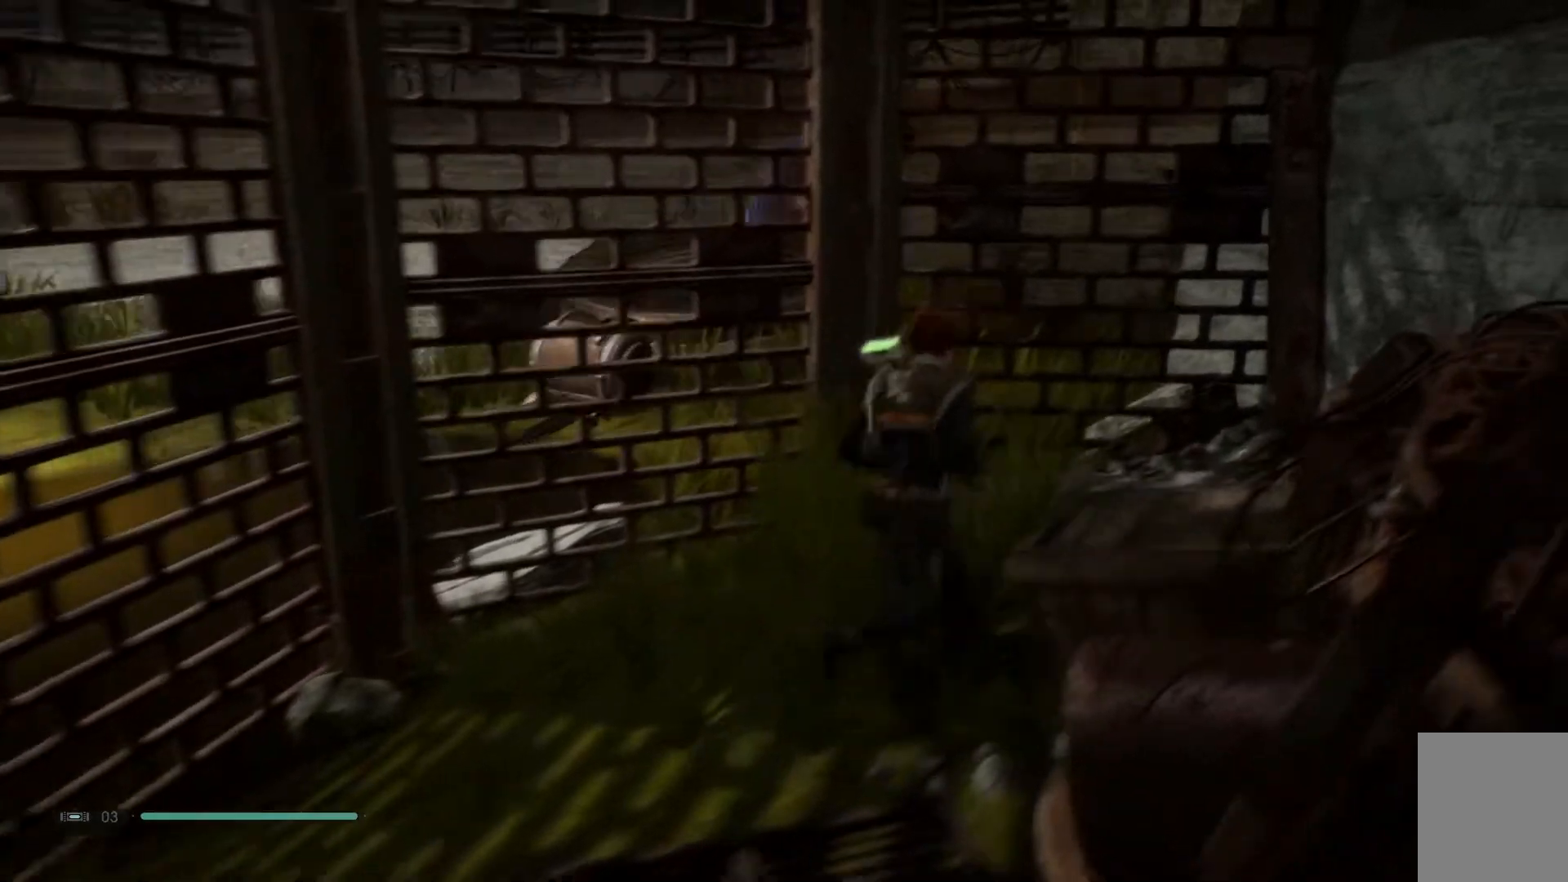
{"buttons": [], "left_stick": "center", "right_stick": "center", "events": [[150, "right_stick", "center"]]}
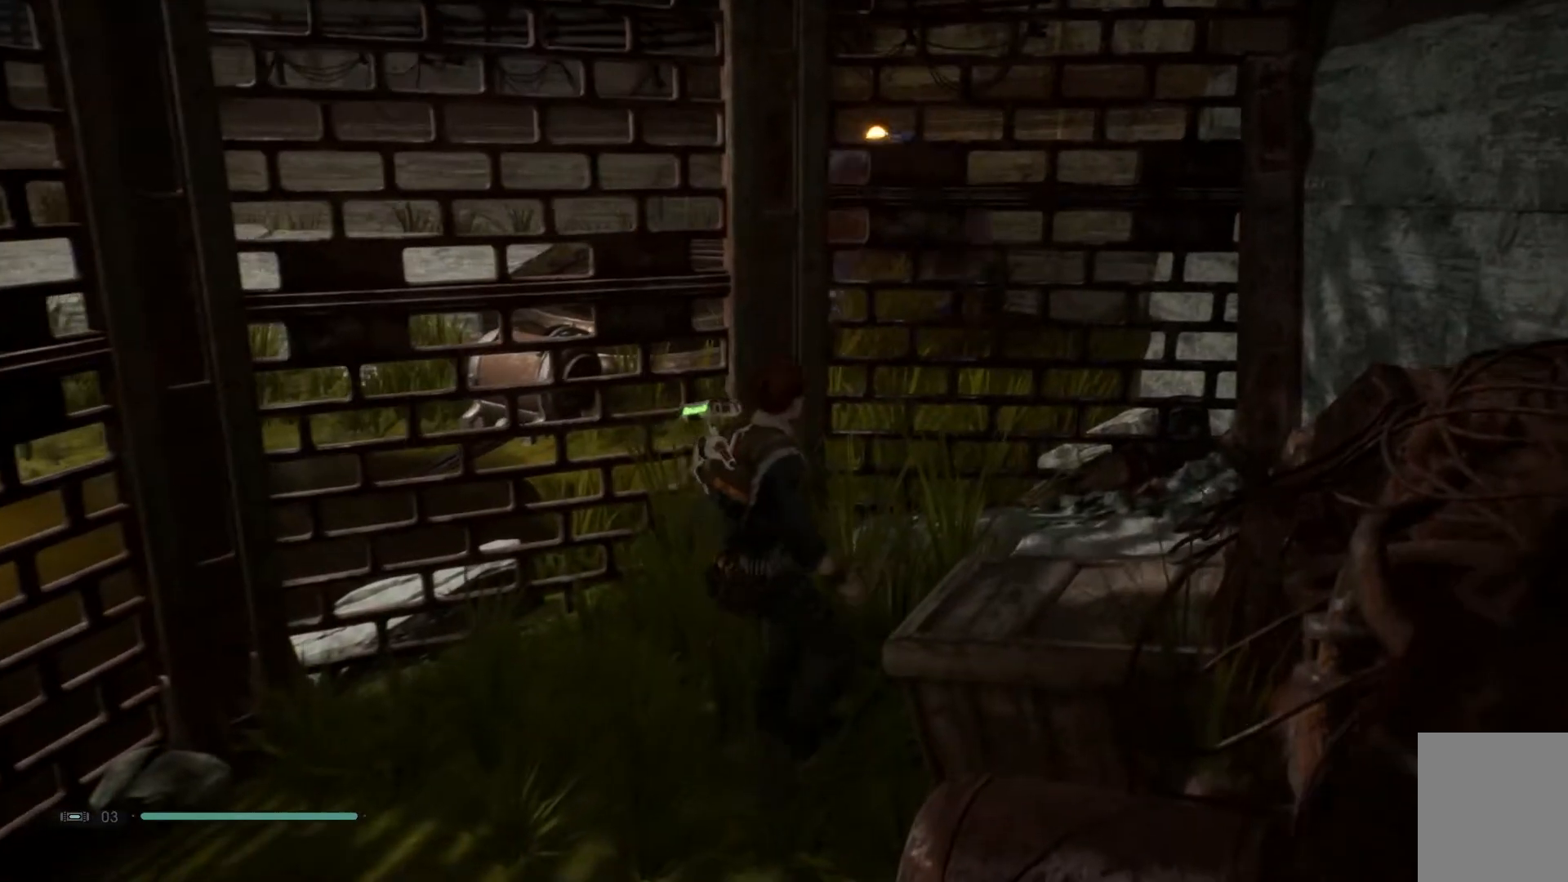
{"buttons": [], "left_stick": "center", "right_stick": "center", "events": []}
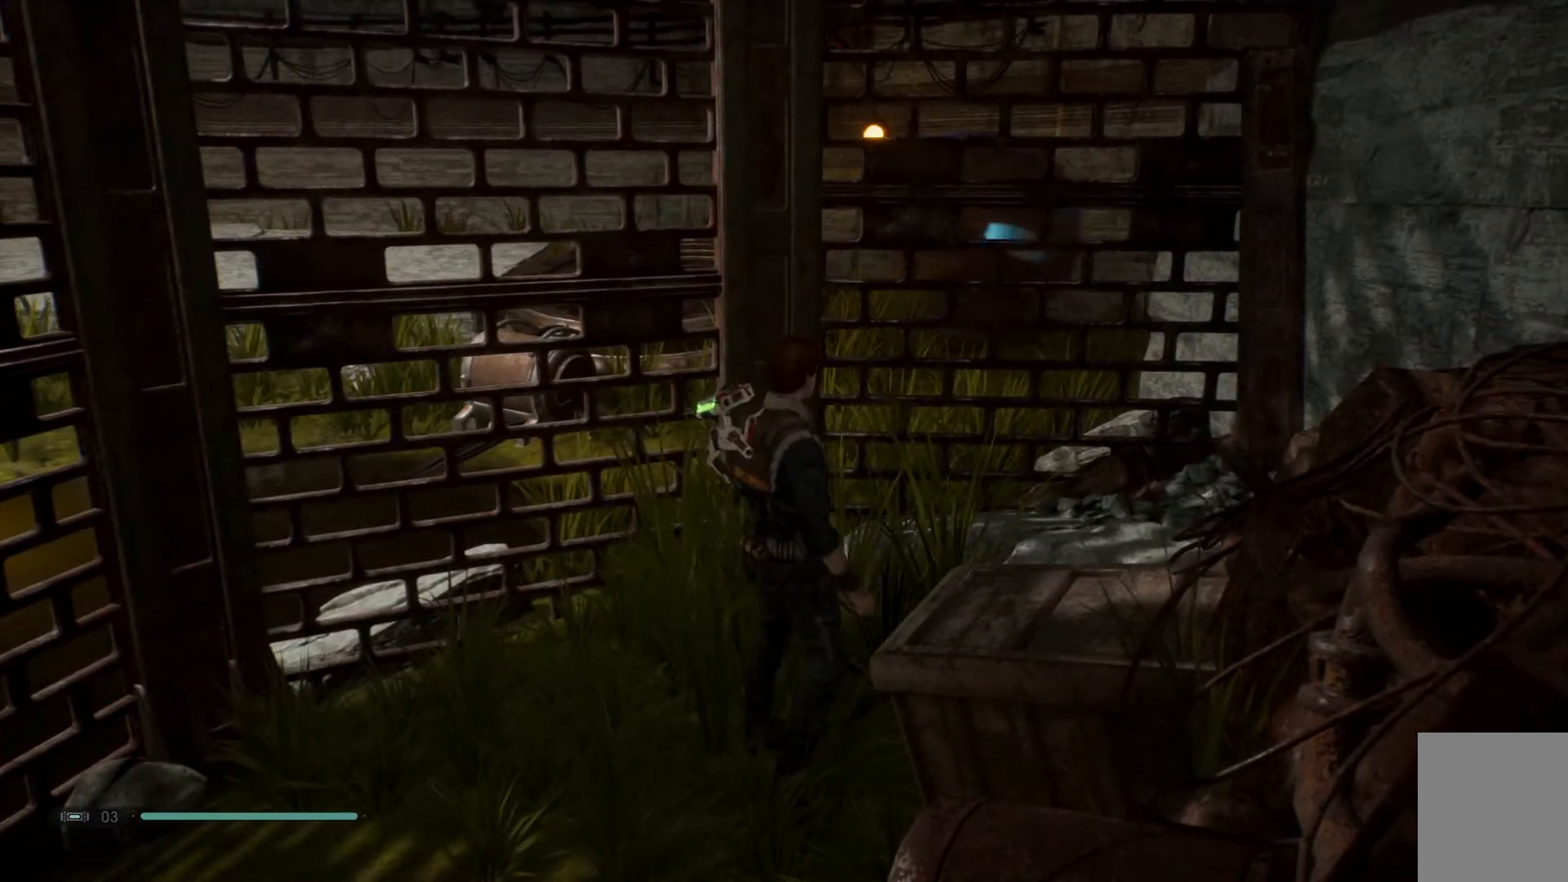
{"buttons": [], "left_stick": "center", "right_stick": "center", "events": []}
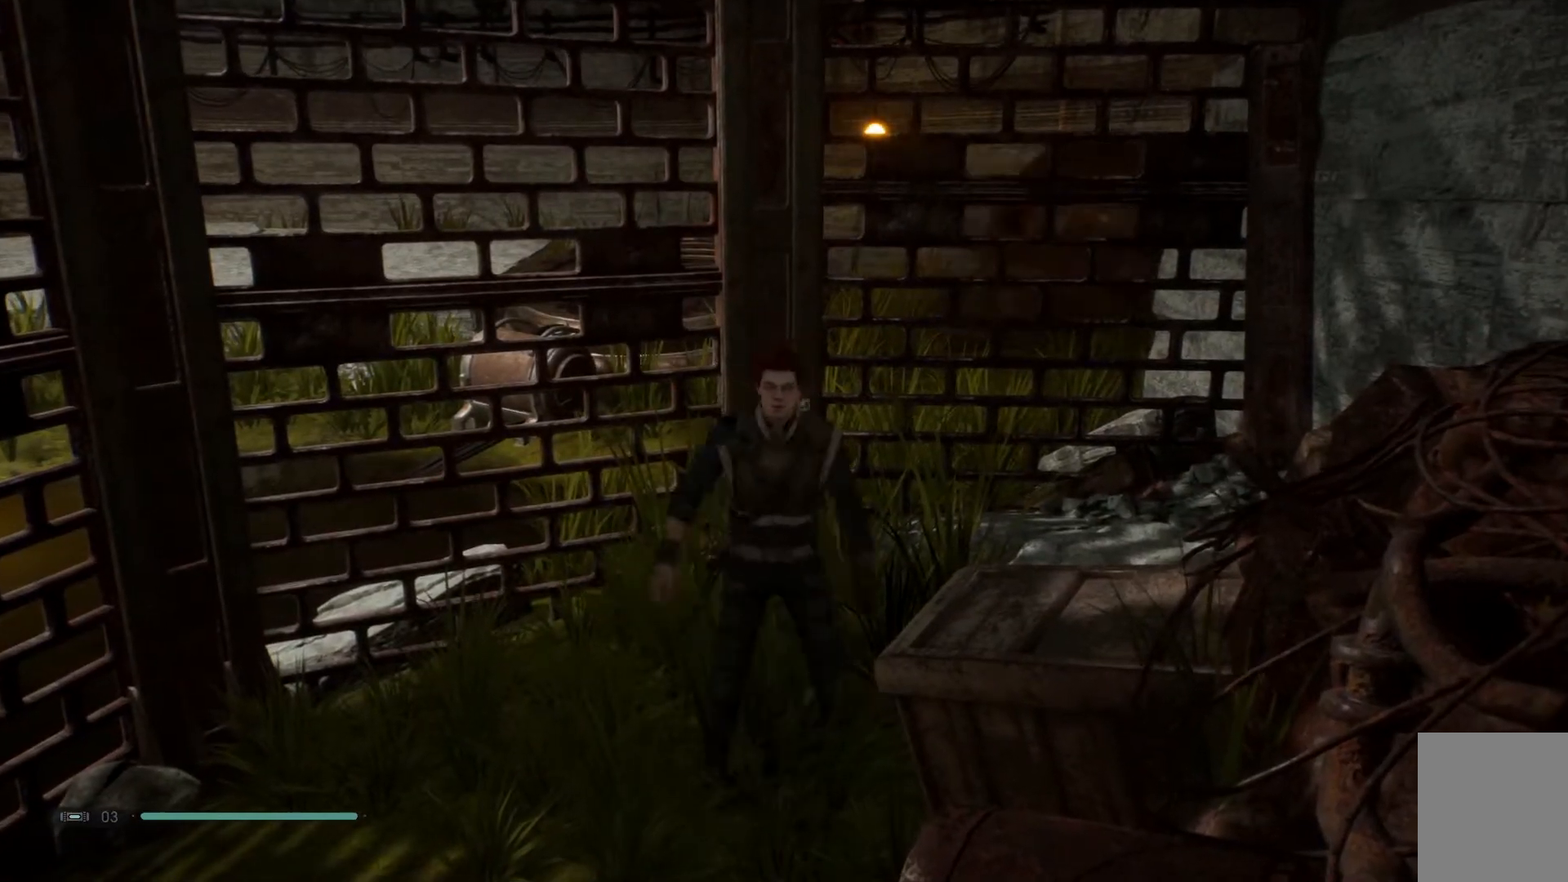
{"buttons": [], "left_stick": "up", "right_stick": "down-left", "events": [[183, "left_stick", "up"], [283, "right_stick", "down-left"]]}
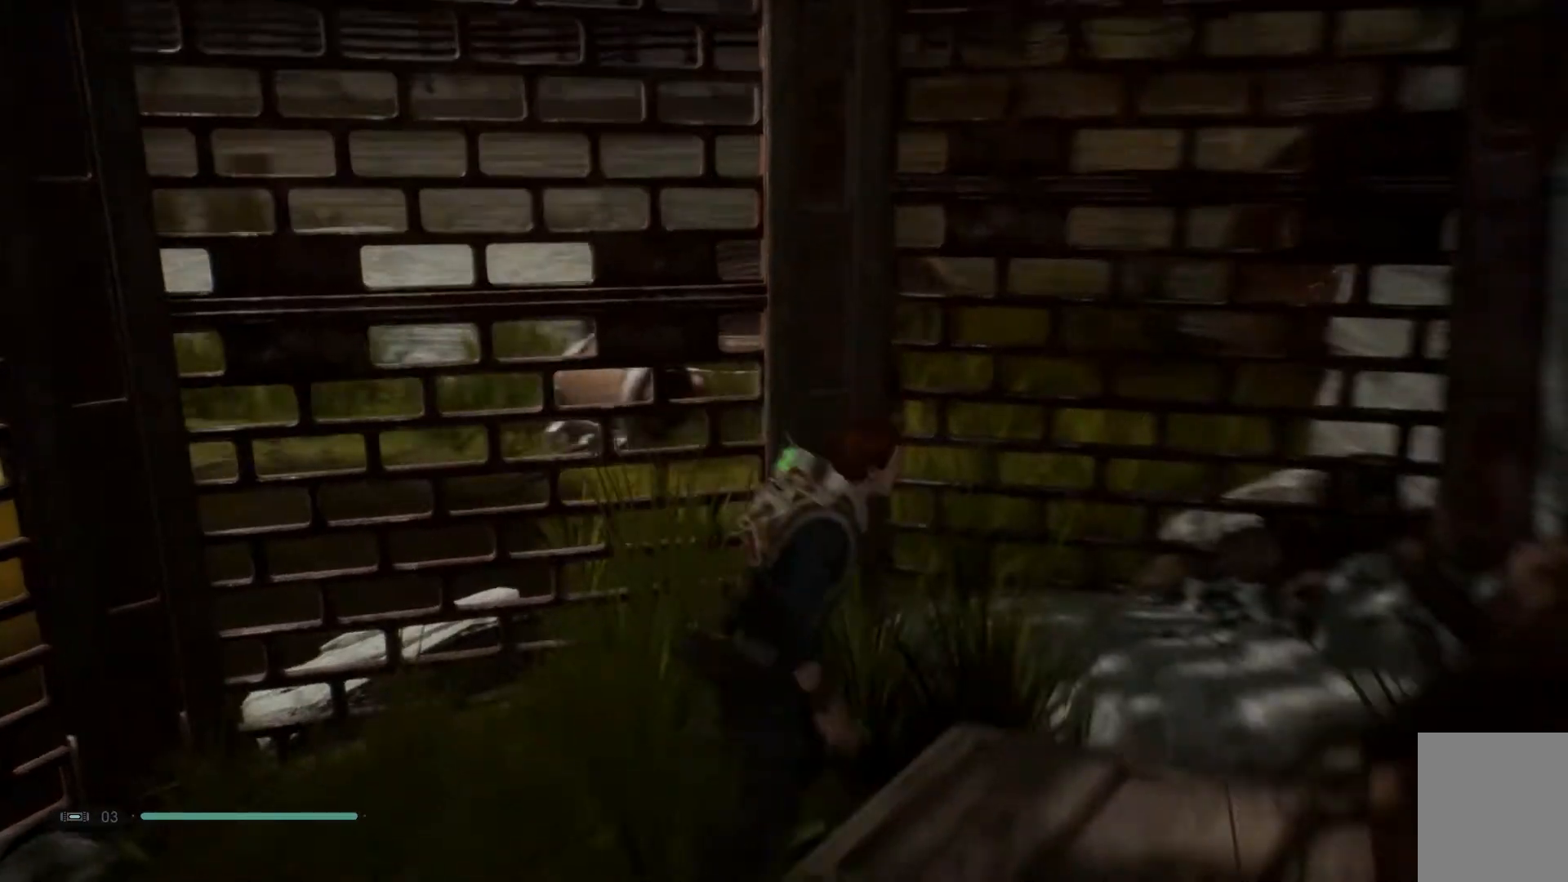
{"buttons": [], "left_stick": "center", "right_stick": "center", "events": [[67, "right_stick", "center"], [250, "left_stick", "up-right"], [367, "left_stick", "center"]]}
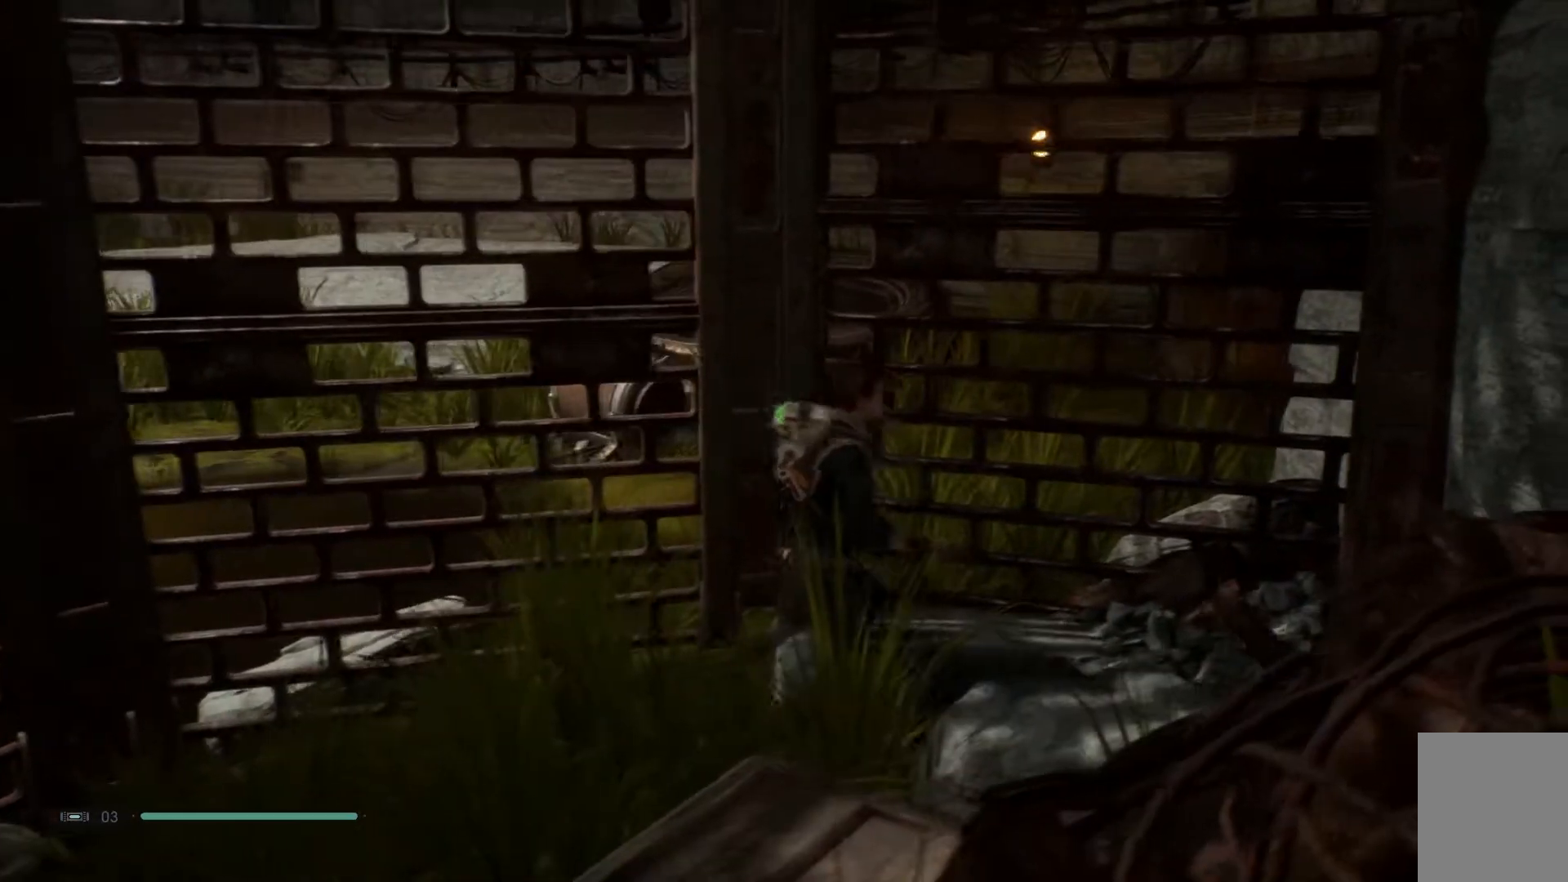
{"buttons": [], "left_stick": "center", "right_stick": "down-right", "events": [[400, "right_stick", "down-right"]]}
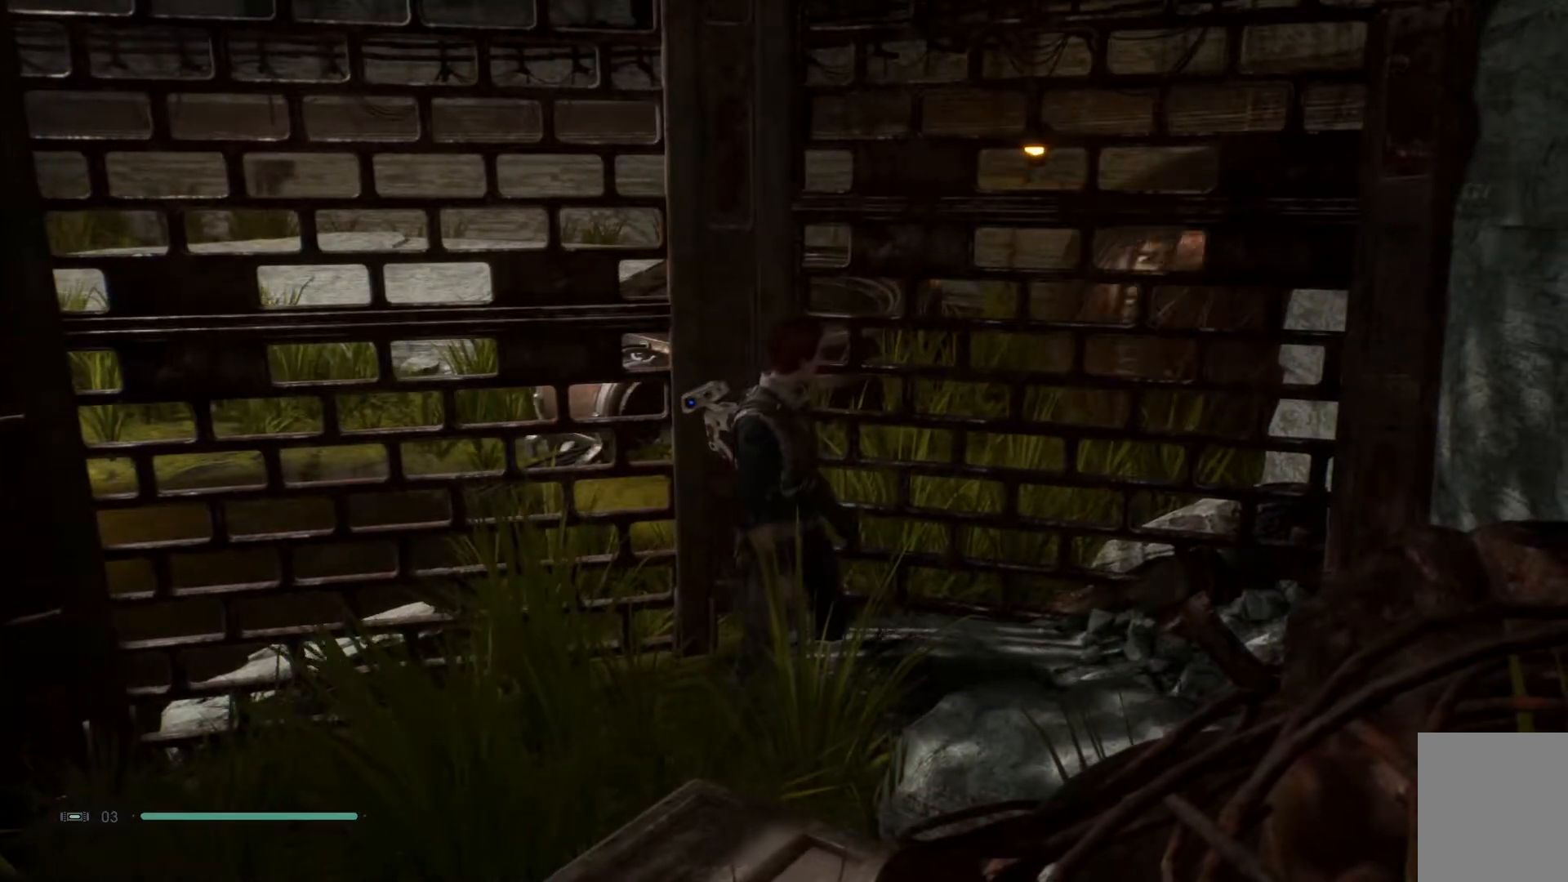
{"buttons": [], "left_stick": "center", "right_stick": "down-right", "events": [[83, "left_stick", "up-right"], [500, "left_stick", "center"]]}
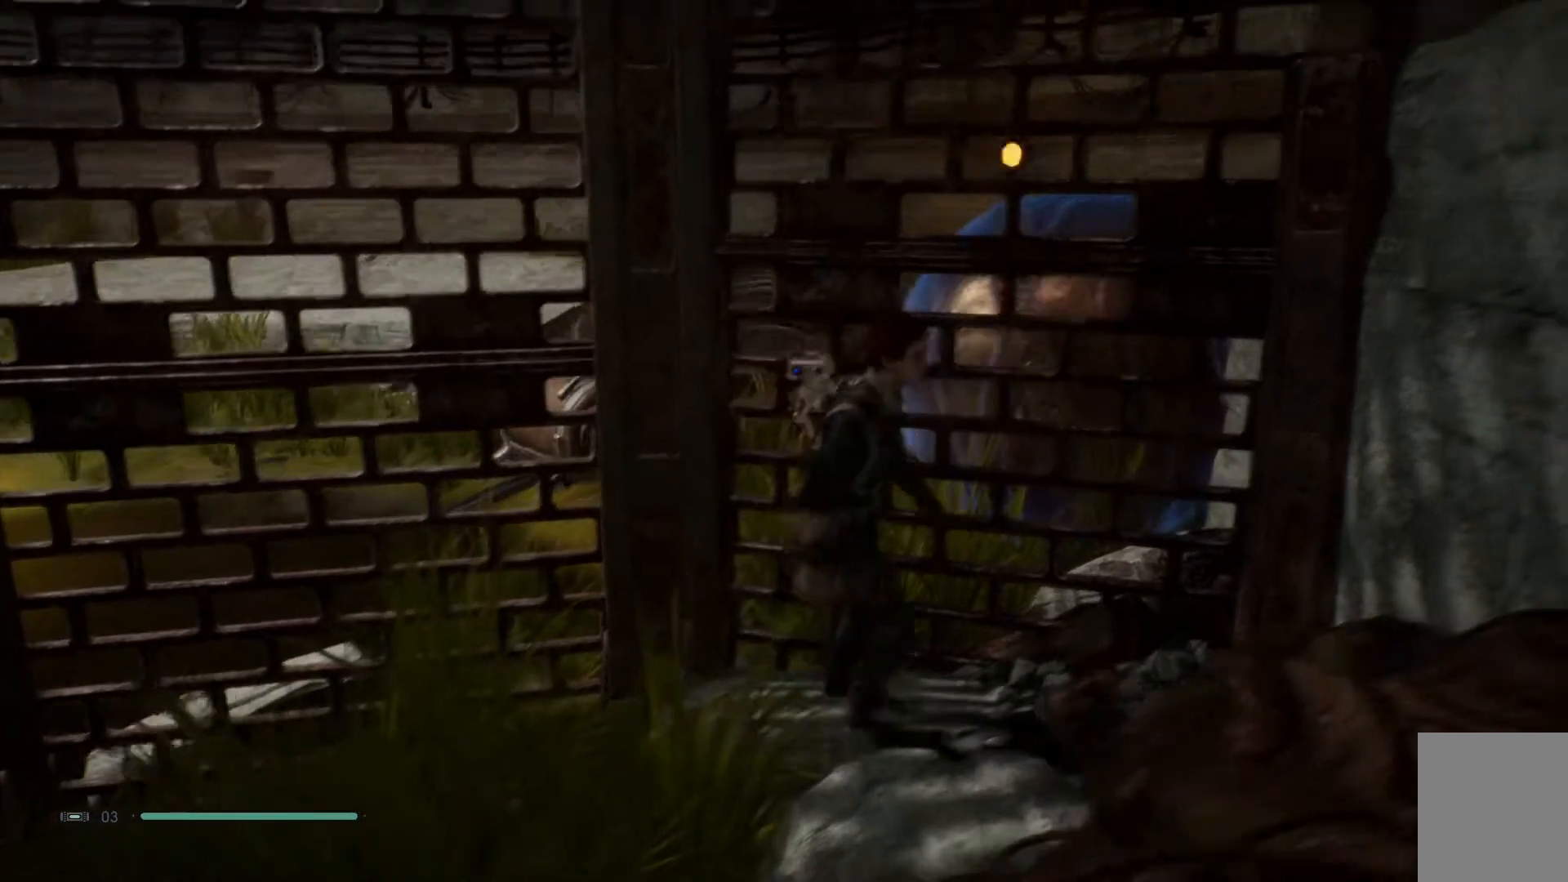
{"buttons": [], "left_stick": "center", "right_stick": "down", "events": [[33, "right_stick", "down"]]}
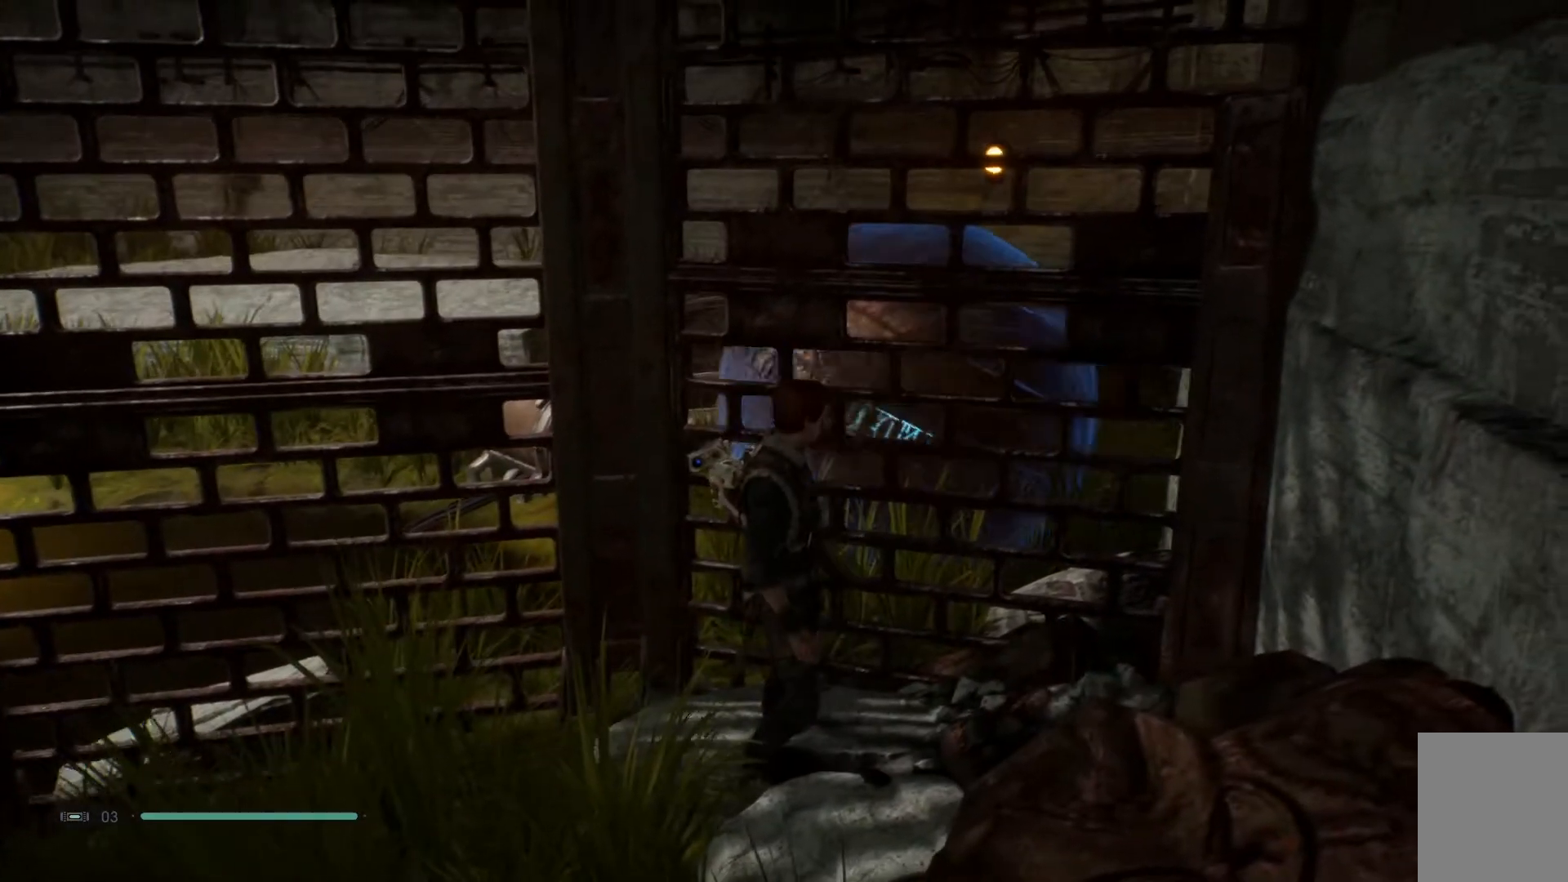
{"buttons": [], "left_stick": "center", "right_stick": "down", "events": []}
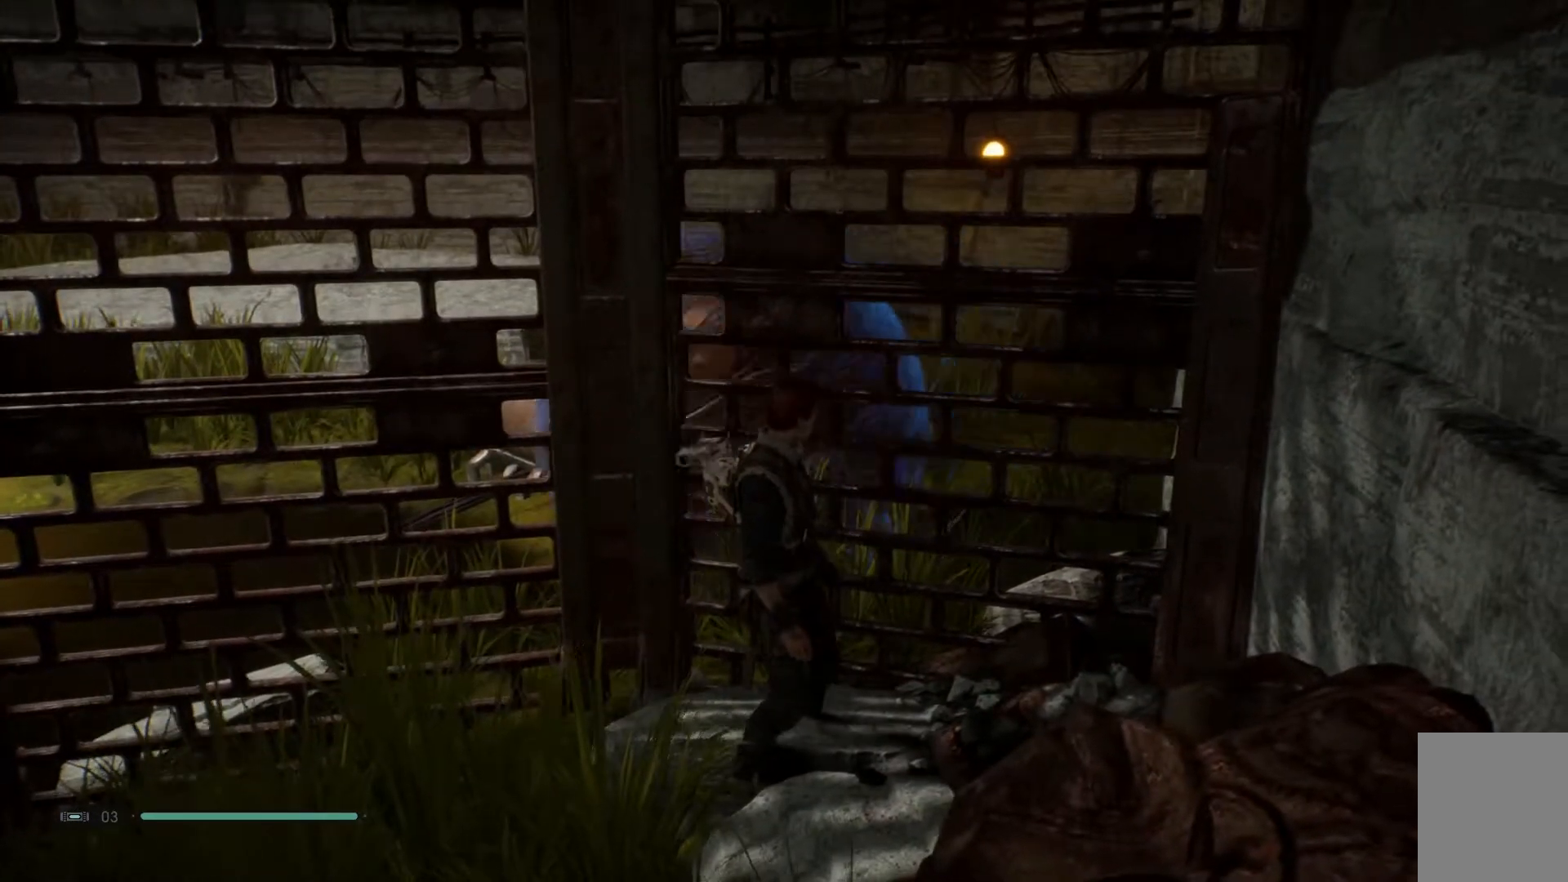
{"buttons": [], "left_stick": "down-left", "right_stick": "down", "events": [[233, "left_stick", "down-left"]]}
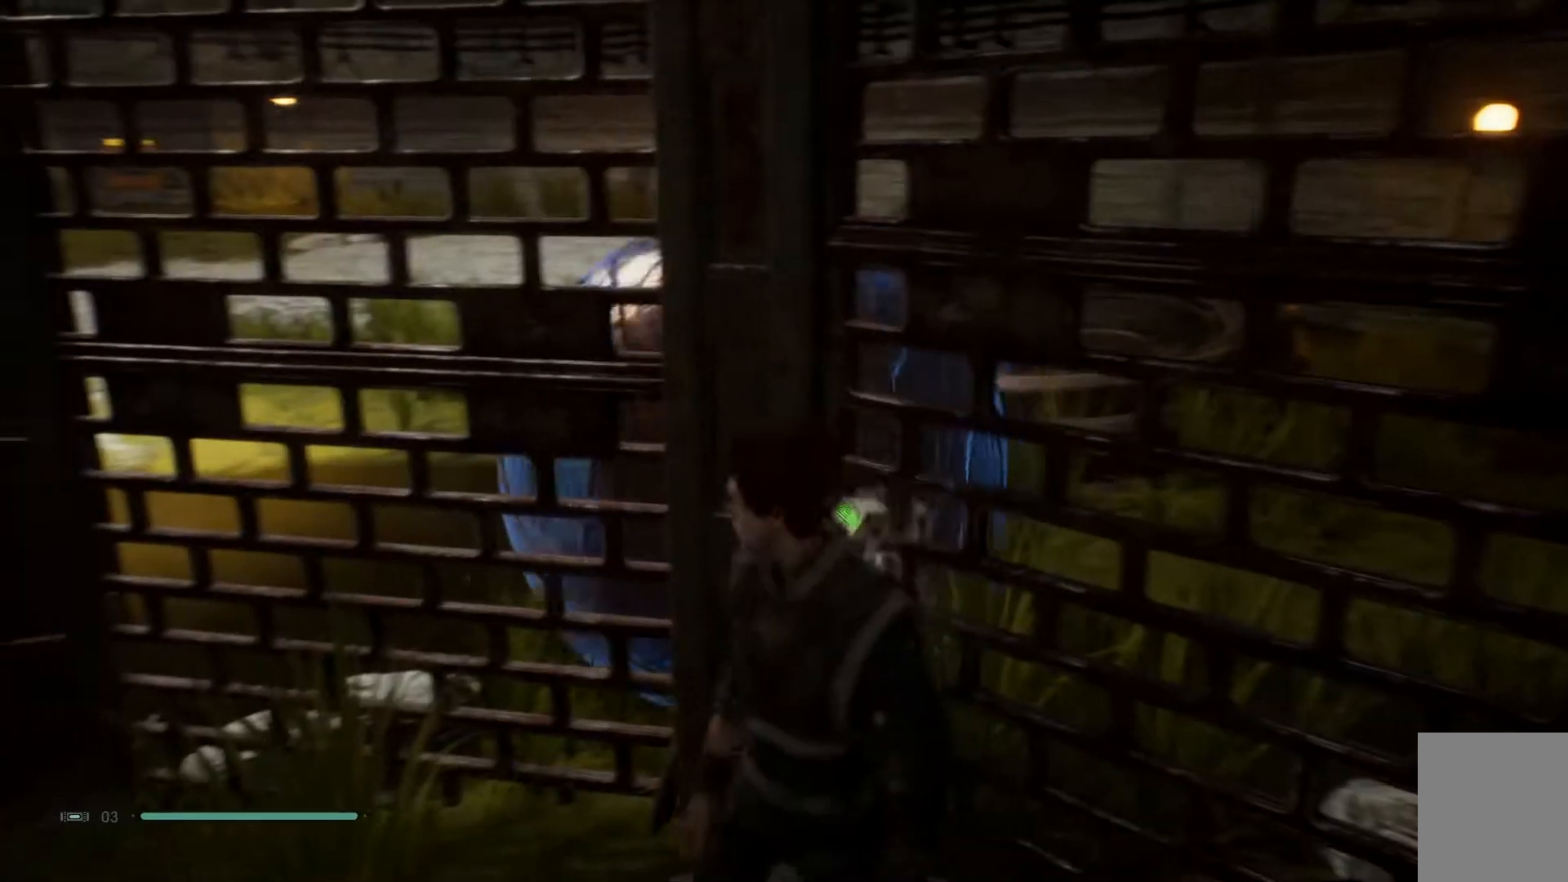
{"buttons": [], "left_stick": "left", "right_stick": "down", "events": [[233, "left_stick", "left"]]}
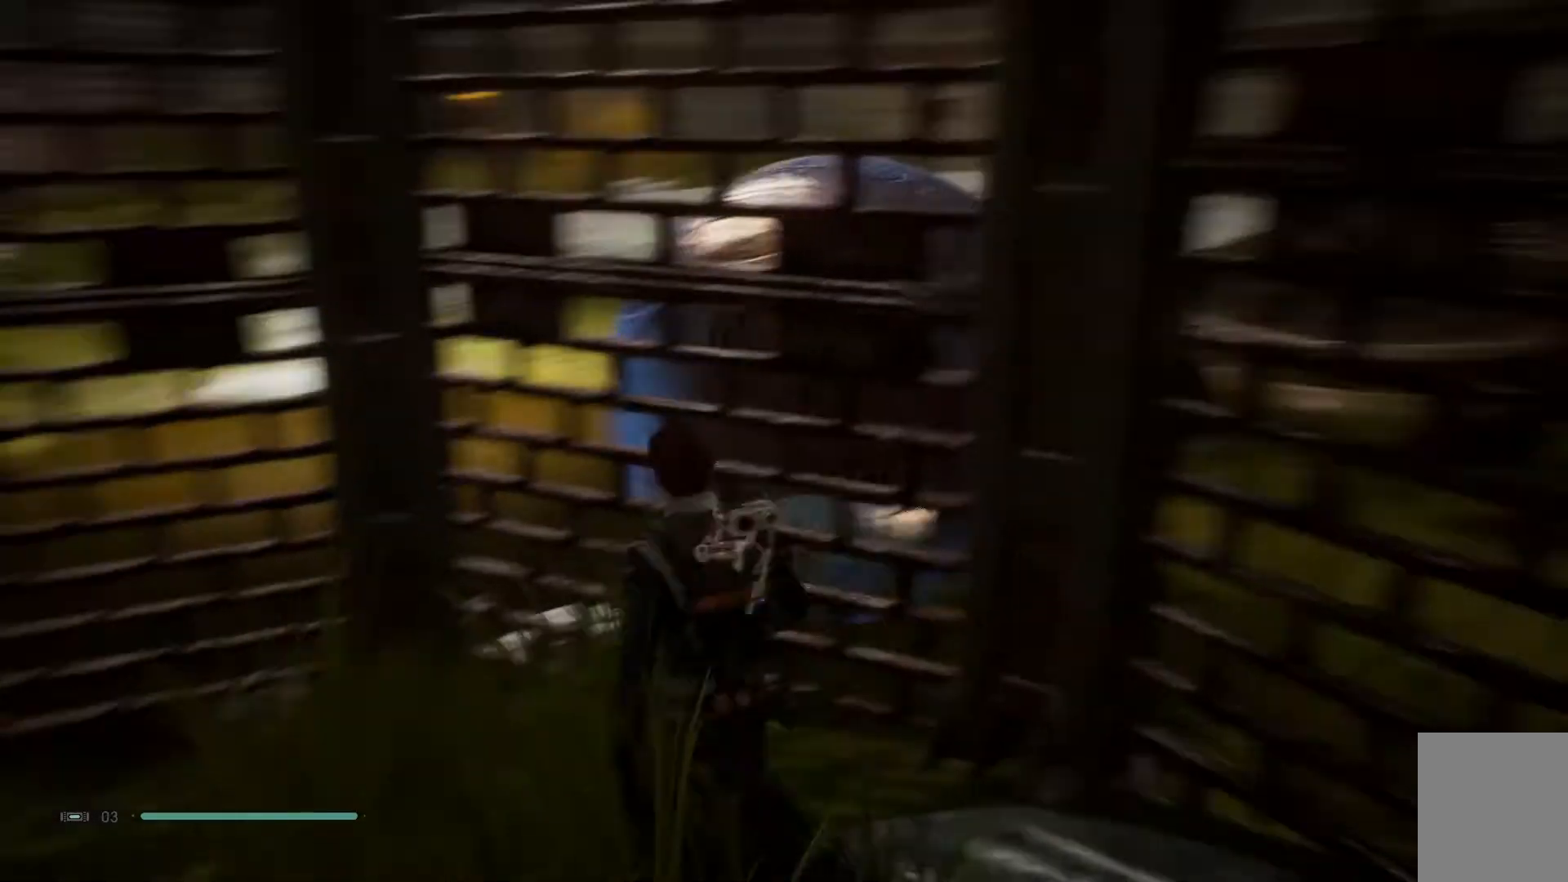
{"buttons": [], "left_stick": "up-right", "right_stick": "center", "events": [[83, "right_stick", "center"], [133, "left_stick", "up-left"], [300, "left_stick", "center"], [383, "left_stick", "up-right"]]}
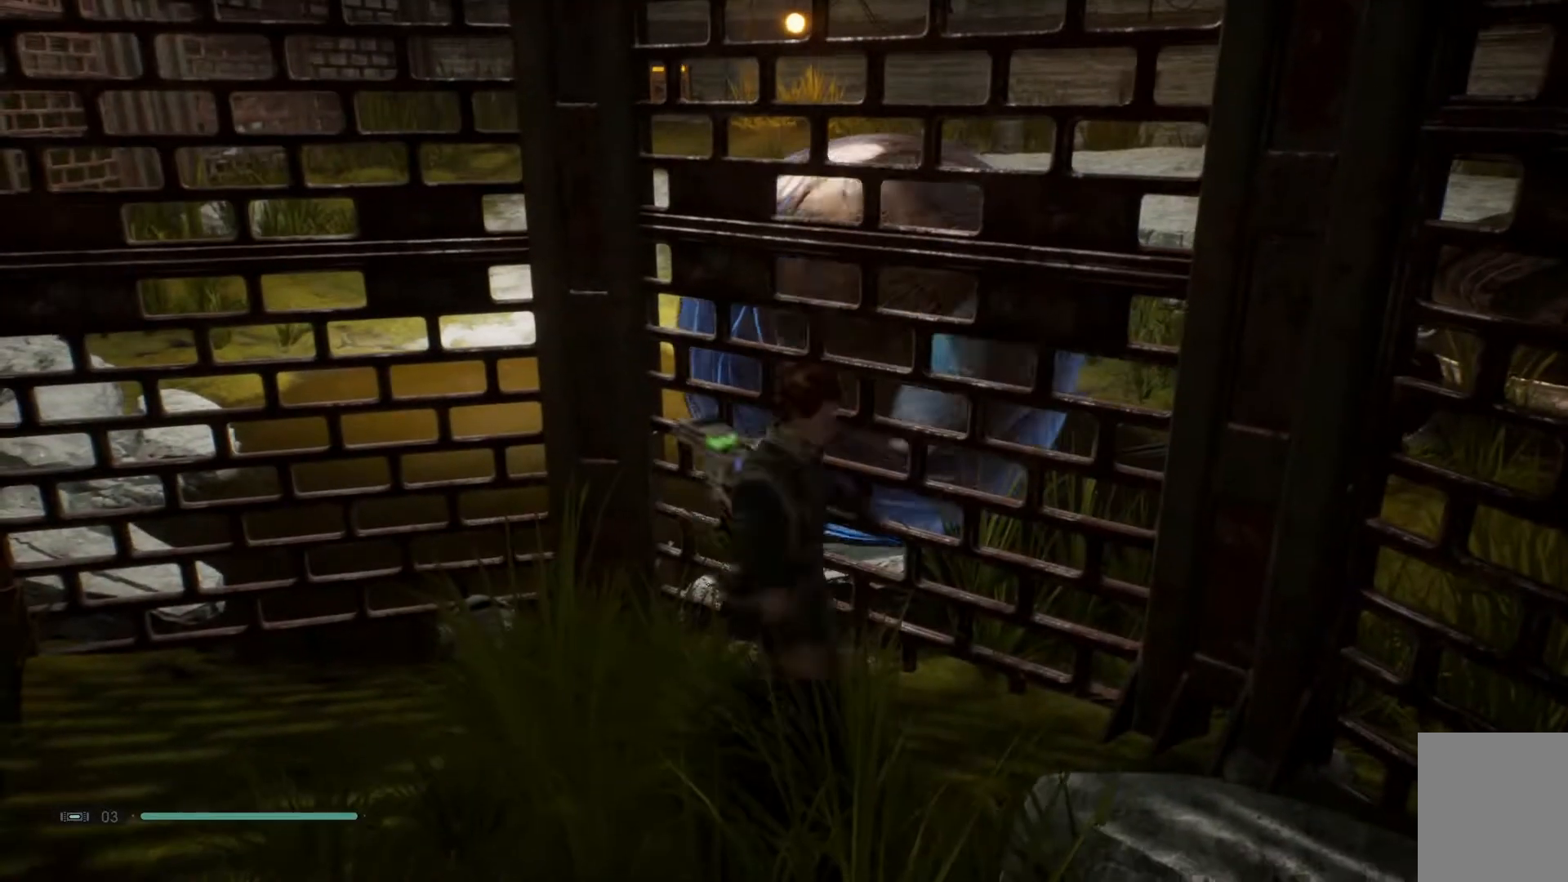
{"buttons": [], "left_stick": "up-left", "right_stick": "center", "events": [[50, "right_stick", "down-left"], [167, "left_stick", "up-left"], [400, "right_stick", "center"]]}
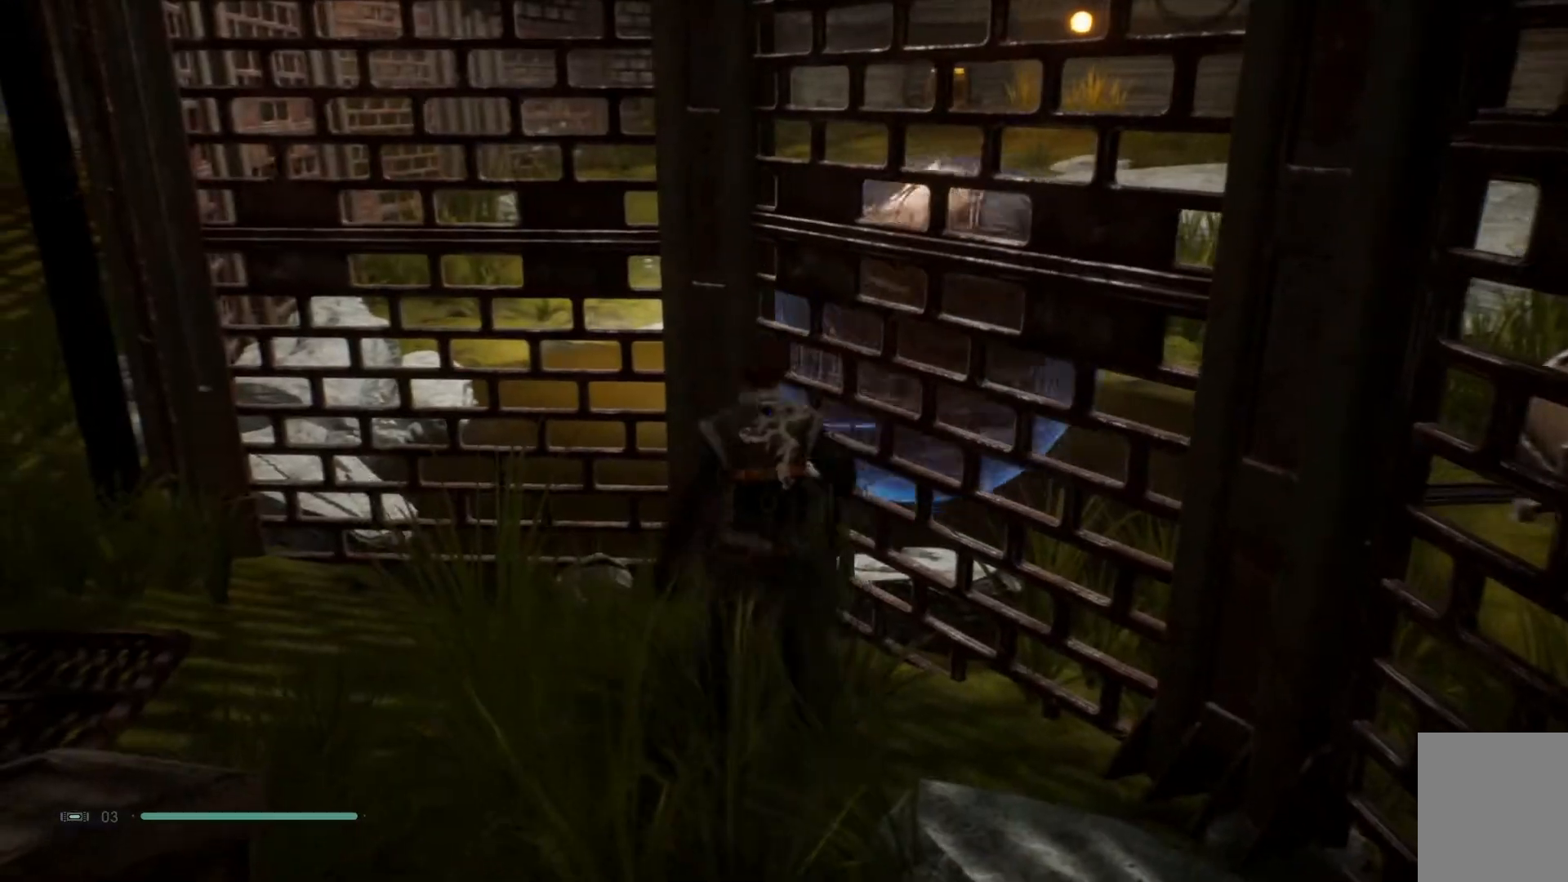
{"buttons": [], "left_stick": "up-left", "right_stick": "center", "events": [[50, "R2", "down"], [233, "R2", "up"]]}
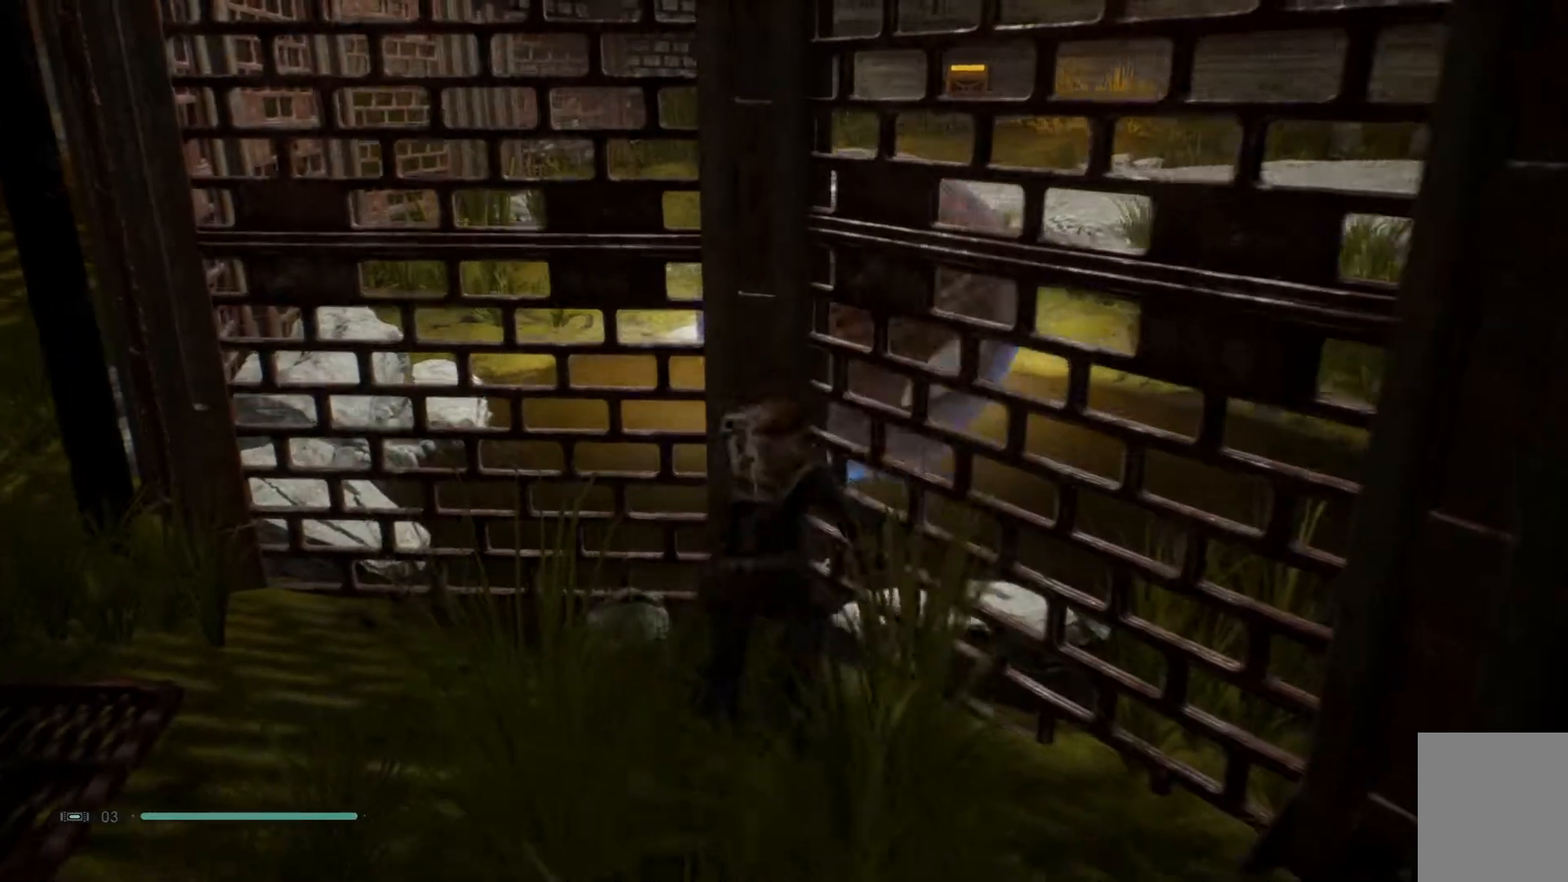
{"buttons": [], "left_stick": "down-left", "right_stick": "center", "events": [[17, "left_stick", "left"], [300, "left_stick", "down-left"]]}
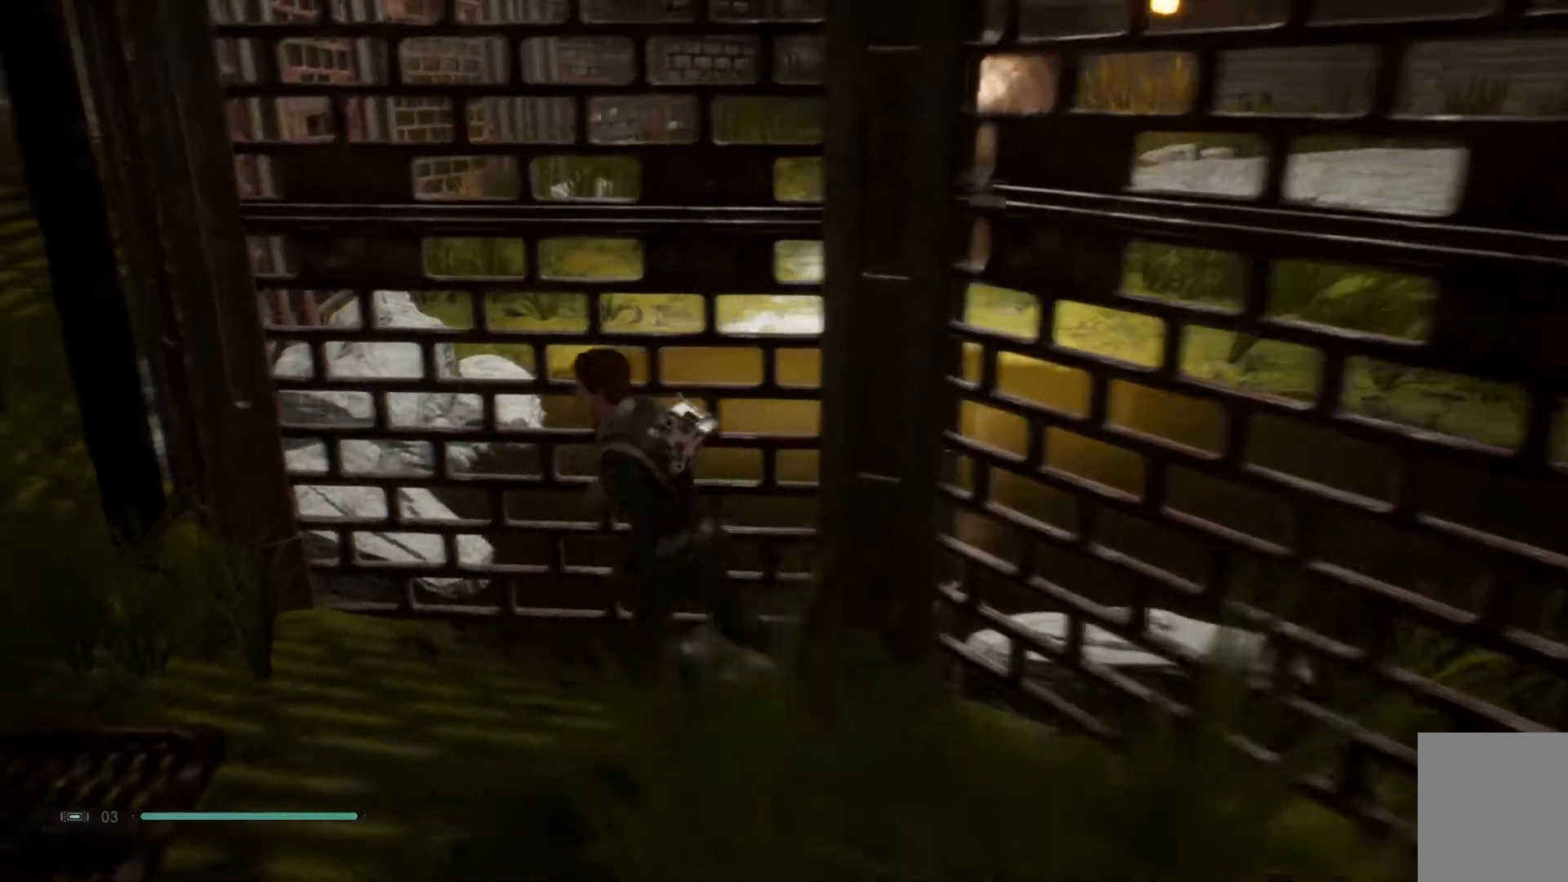
{"buttons": [], "left_stick": "down-left", "right_stick": "up-right", "events": [[267, "right_stick", "up-right"]]}
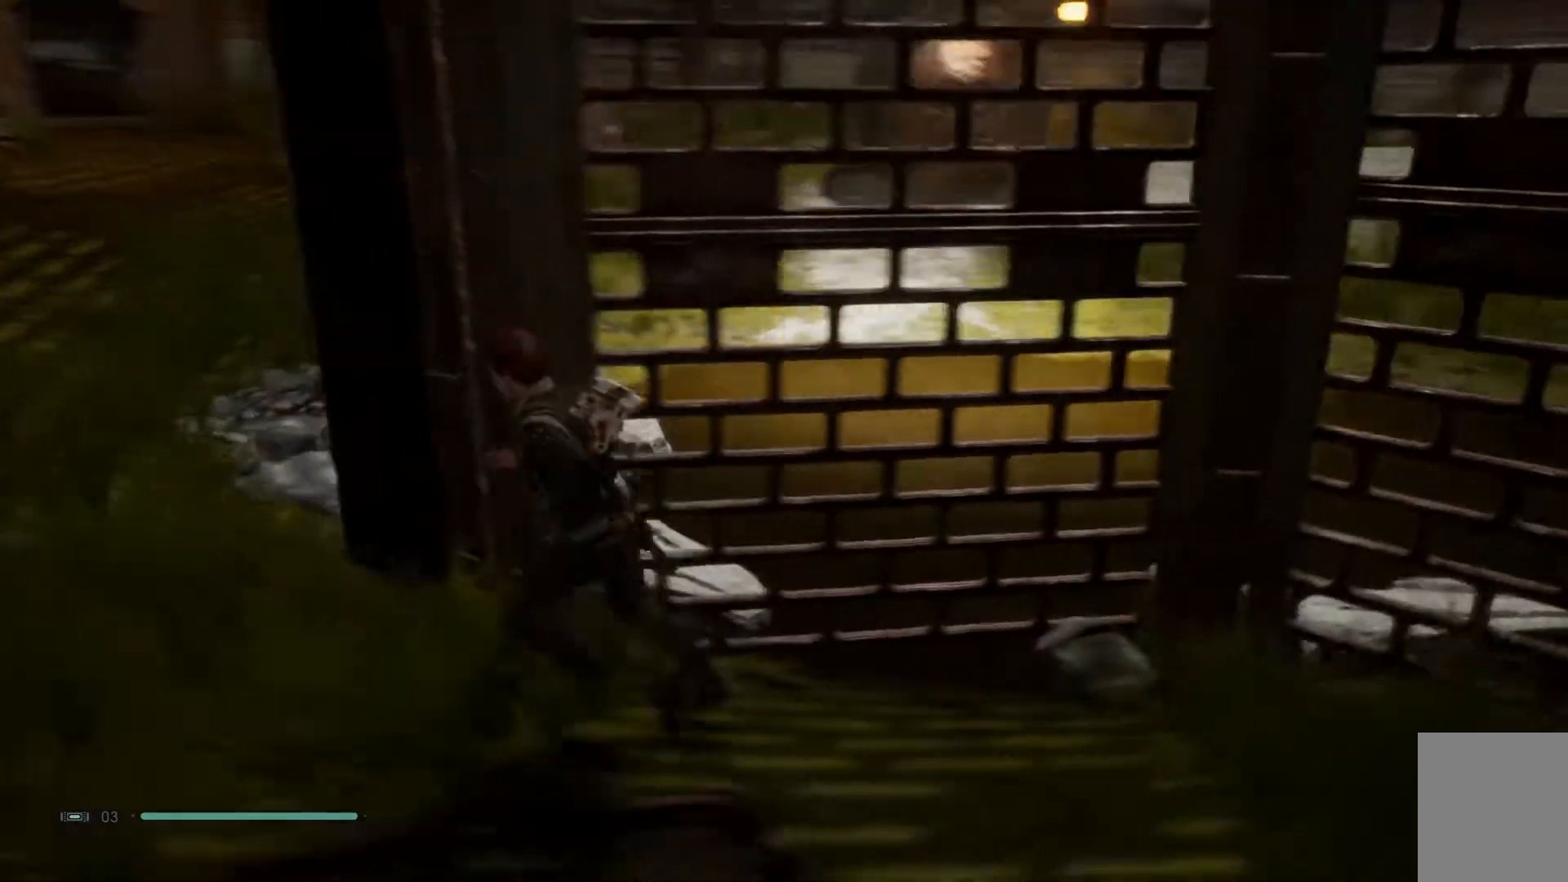
{"buttons": [], "left_stick": "down-left", "right_stick": "up-right", "events": []}
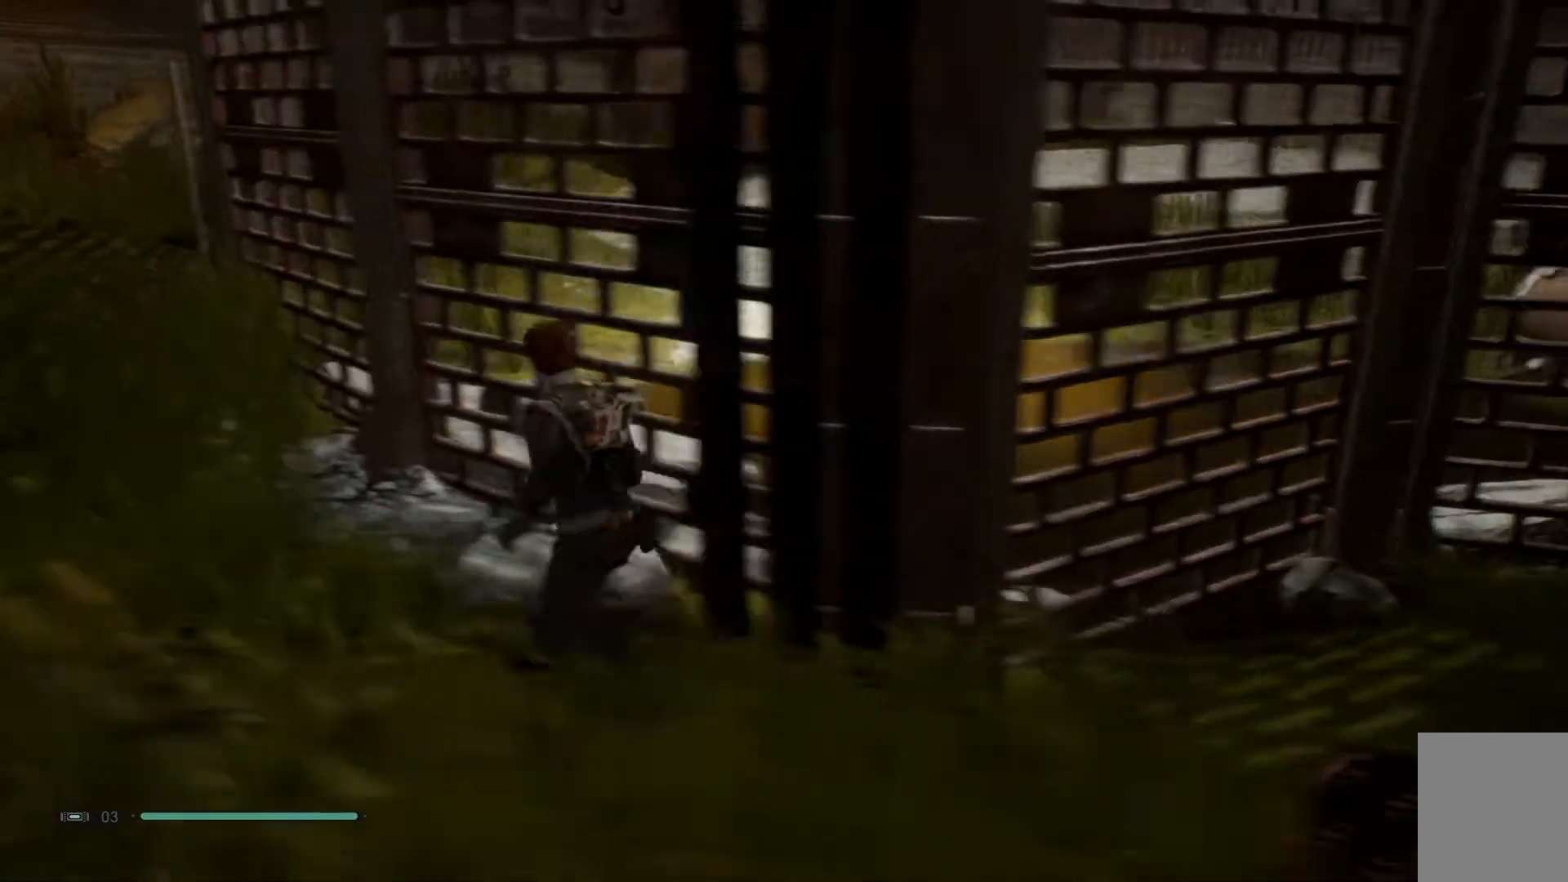
{"buttons": [], "left_stick": "left", "right_stick": "up-right", "events": [[33, "left_stick", "left"]]}
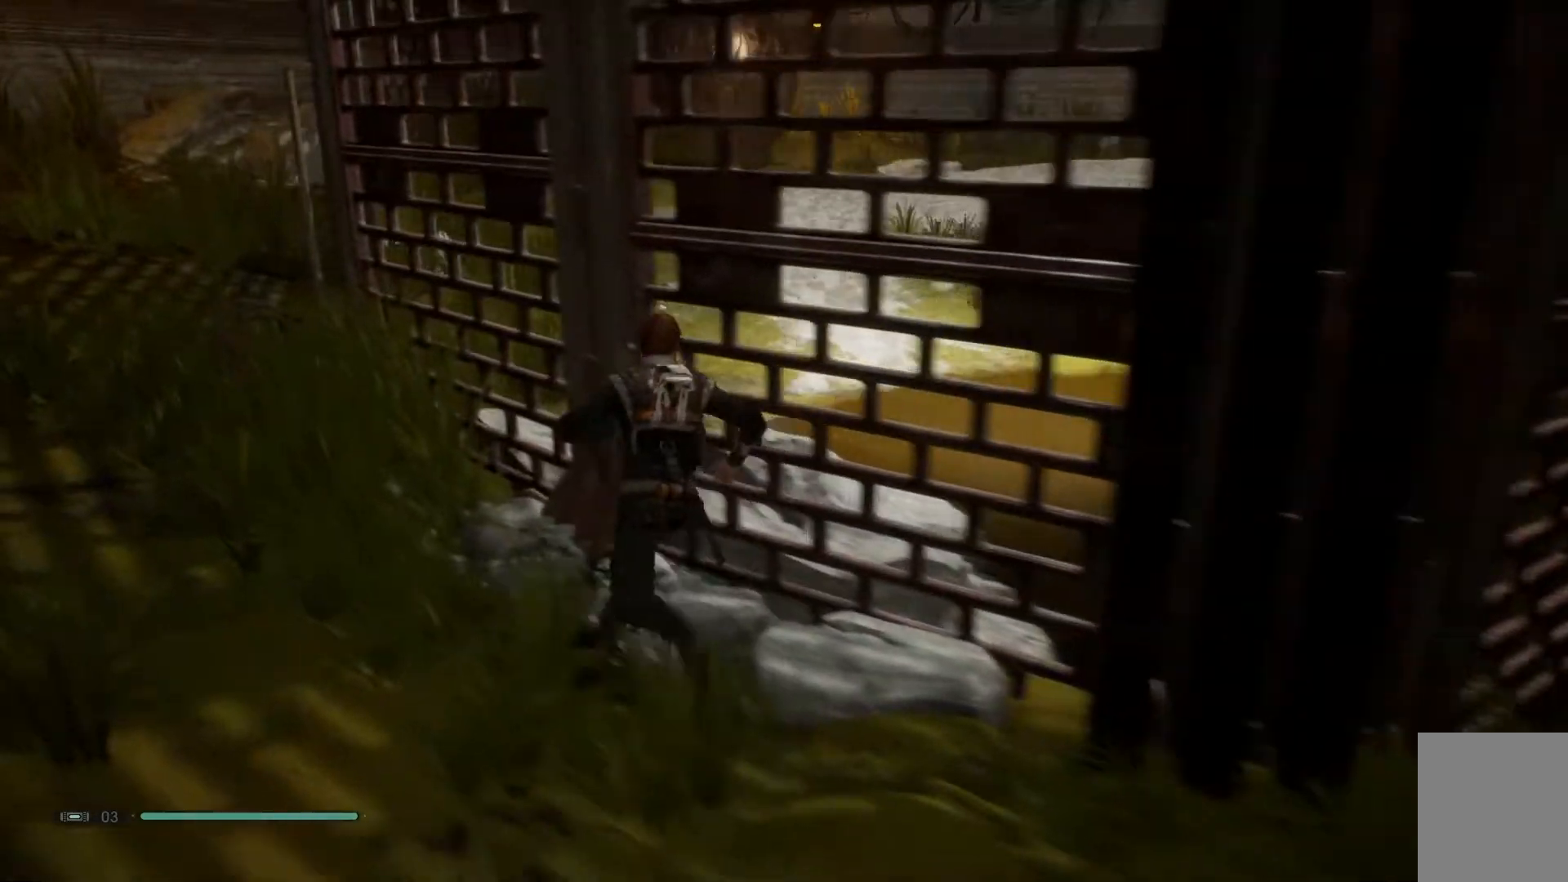
{"buttons": [], "left_stick": "left", "right_stick": "up-right", "events": []}
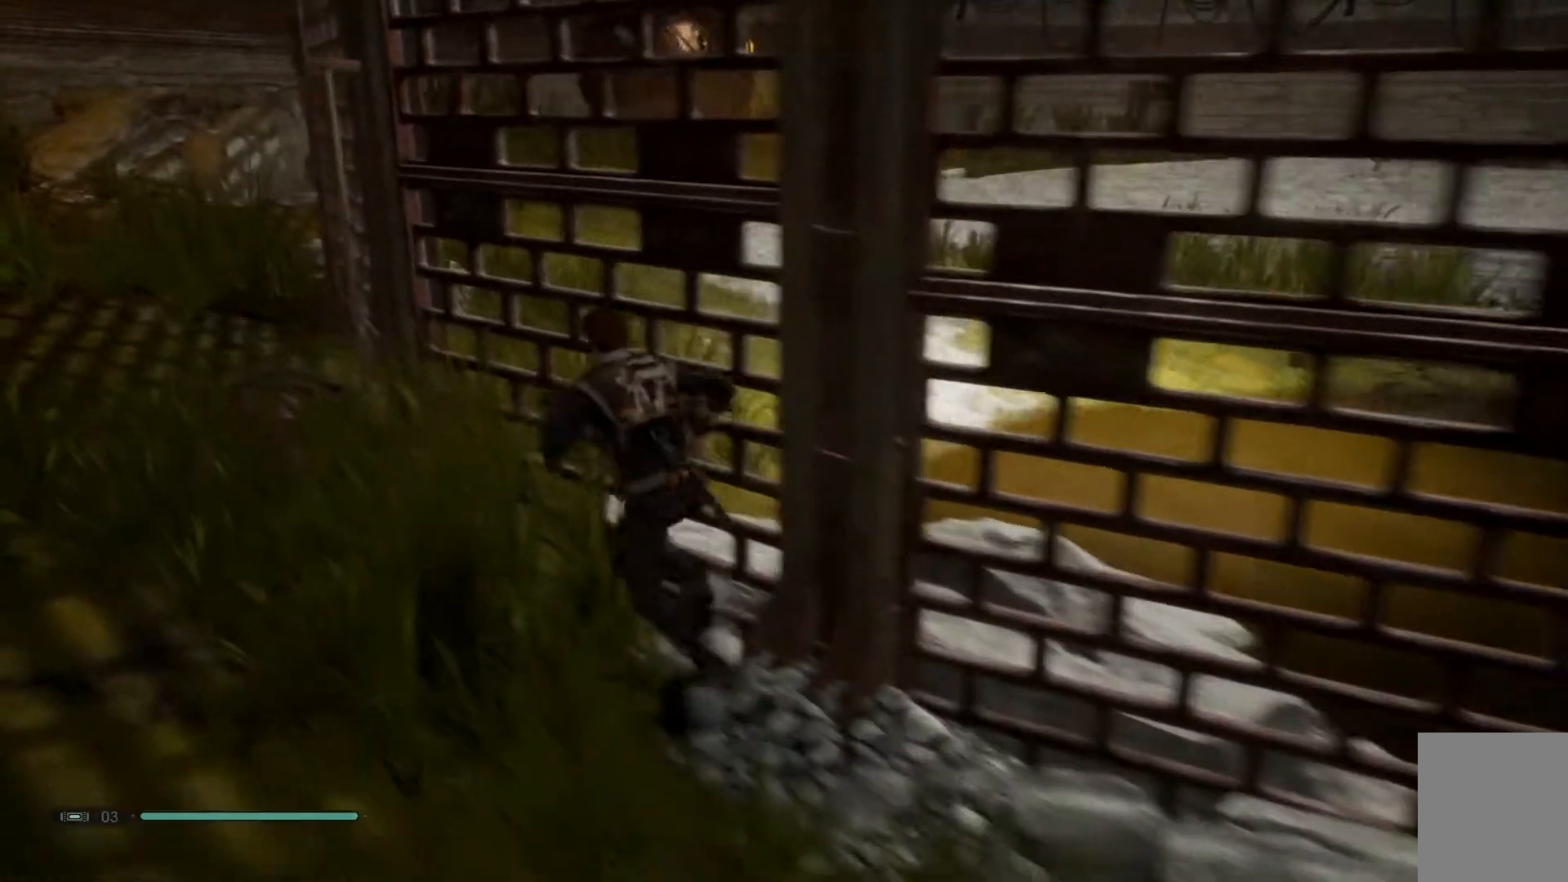
{"buttons": [], "left_stick": "center", "right_stick": "center", "events": [[117, "left_stick", "up"], [267, "right_stick", "center"], [317, "left_stick", "center"]]}
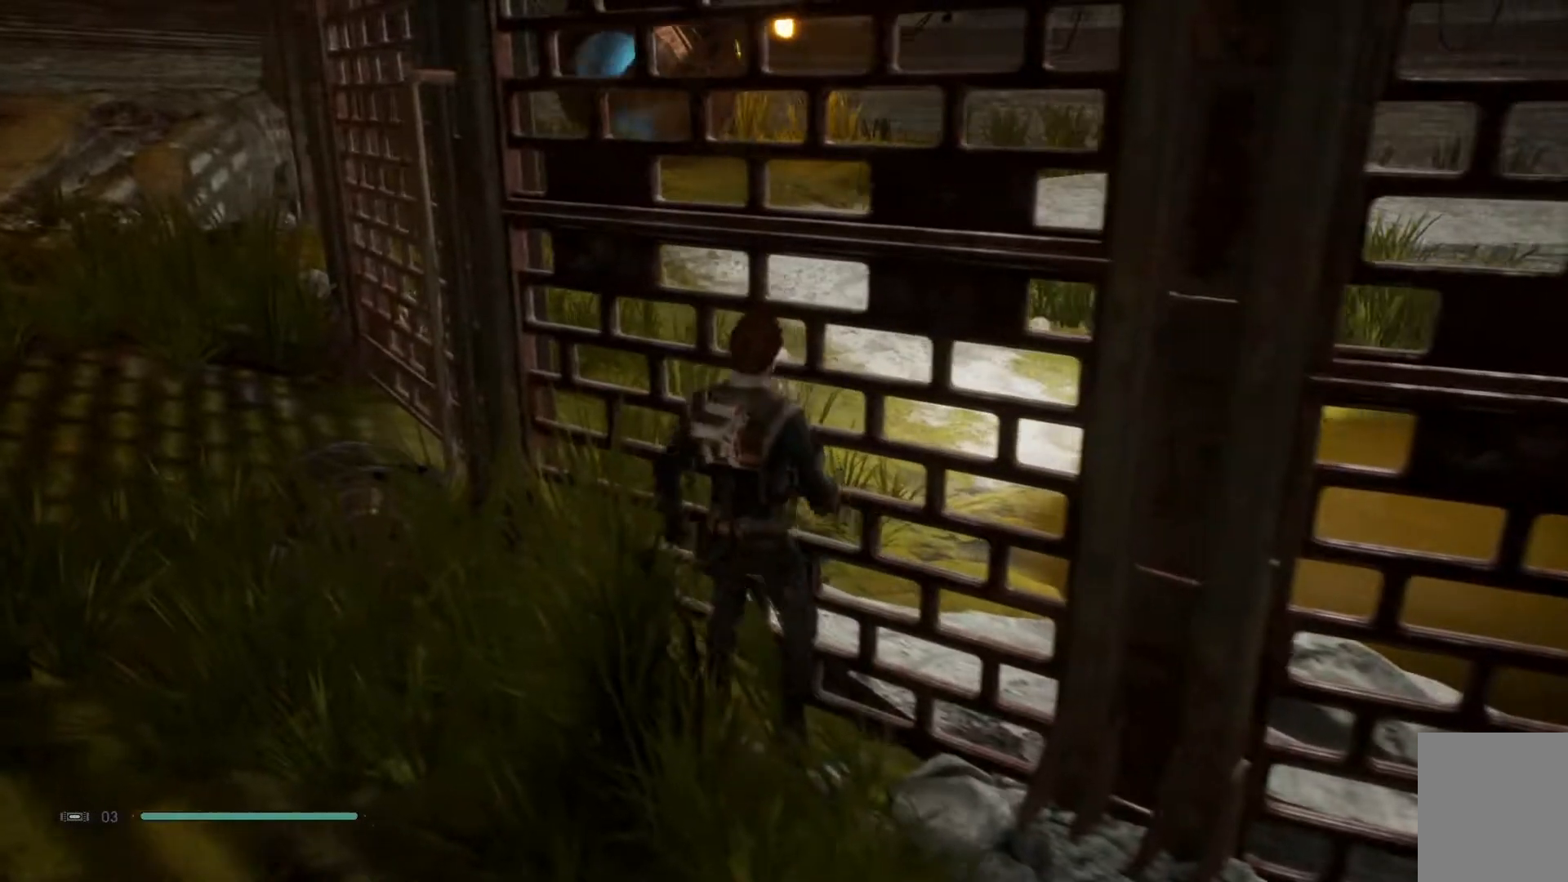
{"buttons": [], "left_stick": "up-left", "right_stick": "center", "events": [[117, "right_stick", "up-right"], [217, "right_stick", "center"], [367, "left_stick", "up-left"]]}
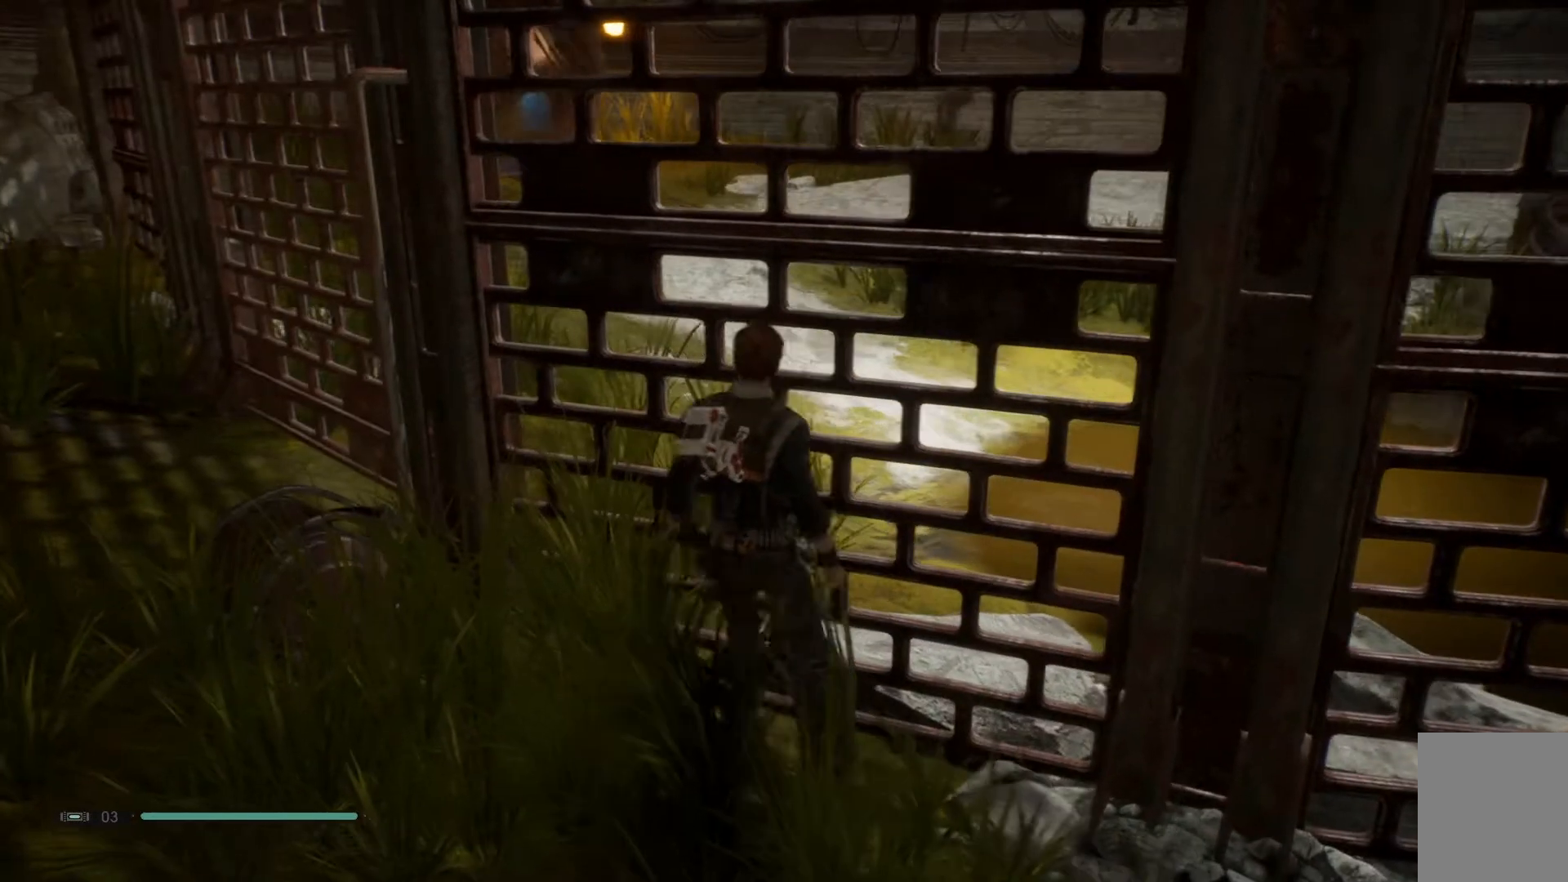
{"buttons": [], "left_stick": "center", "right_stick": "center", "events": [[133, "left_stick", "center"]]}
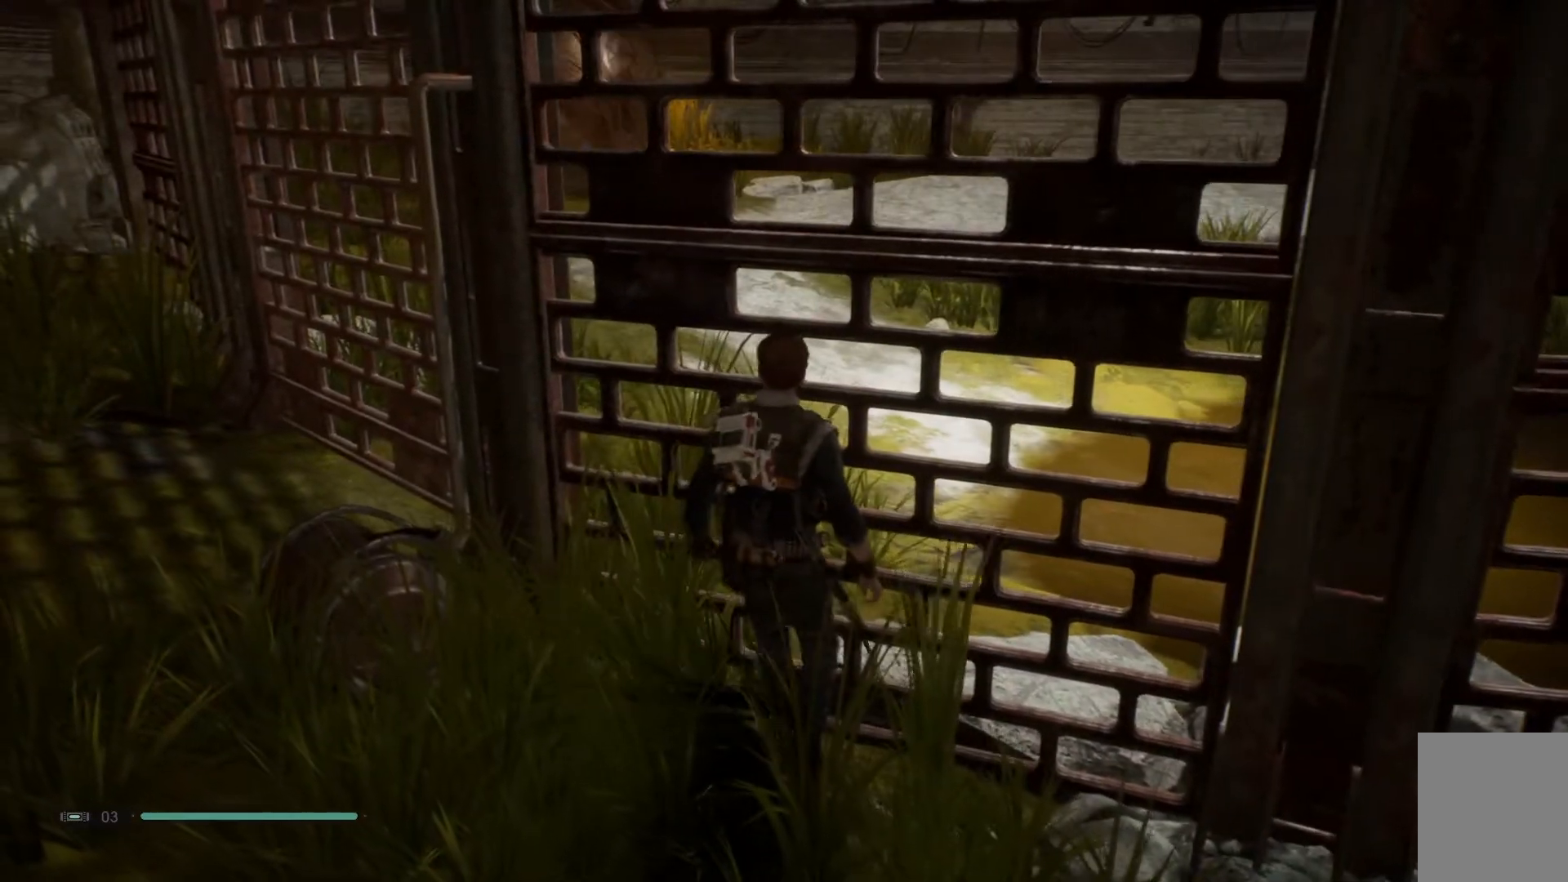
{"buttons": [], "left_stick": "center", "right_stick": "center", "events": [[17, "left_stick", "up-left"], [233, "left_stick", "center"]]}
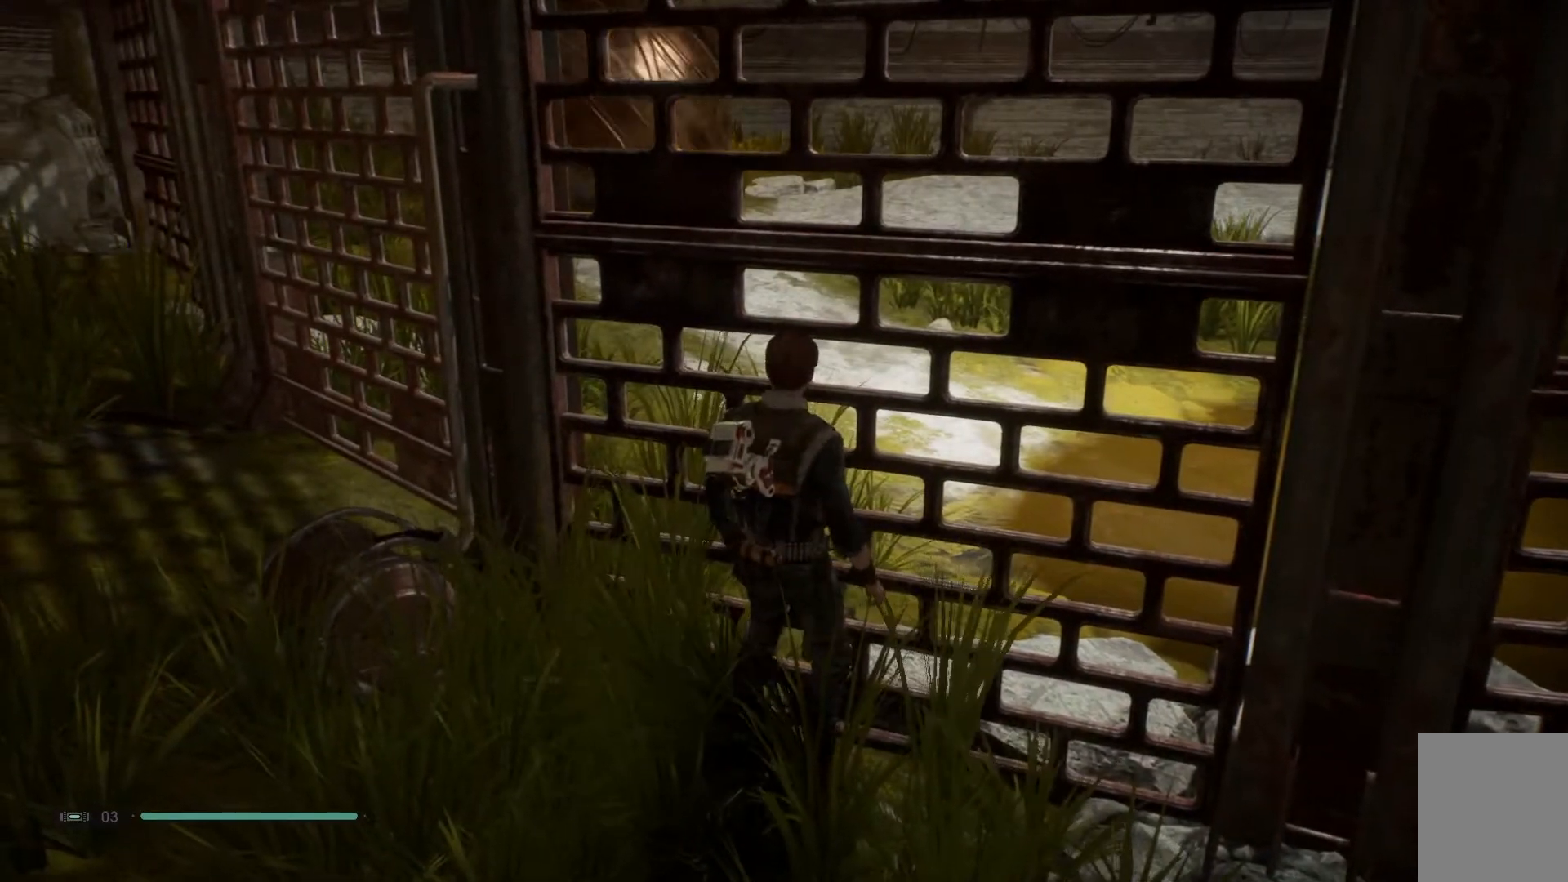
{"buttons": [], "left_stick": "up-left", "right_stick": "center"}
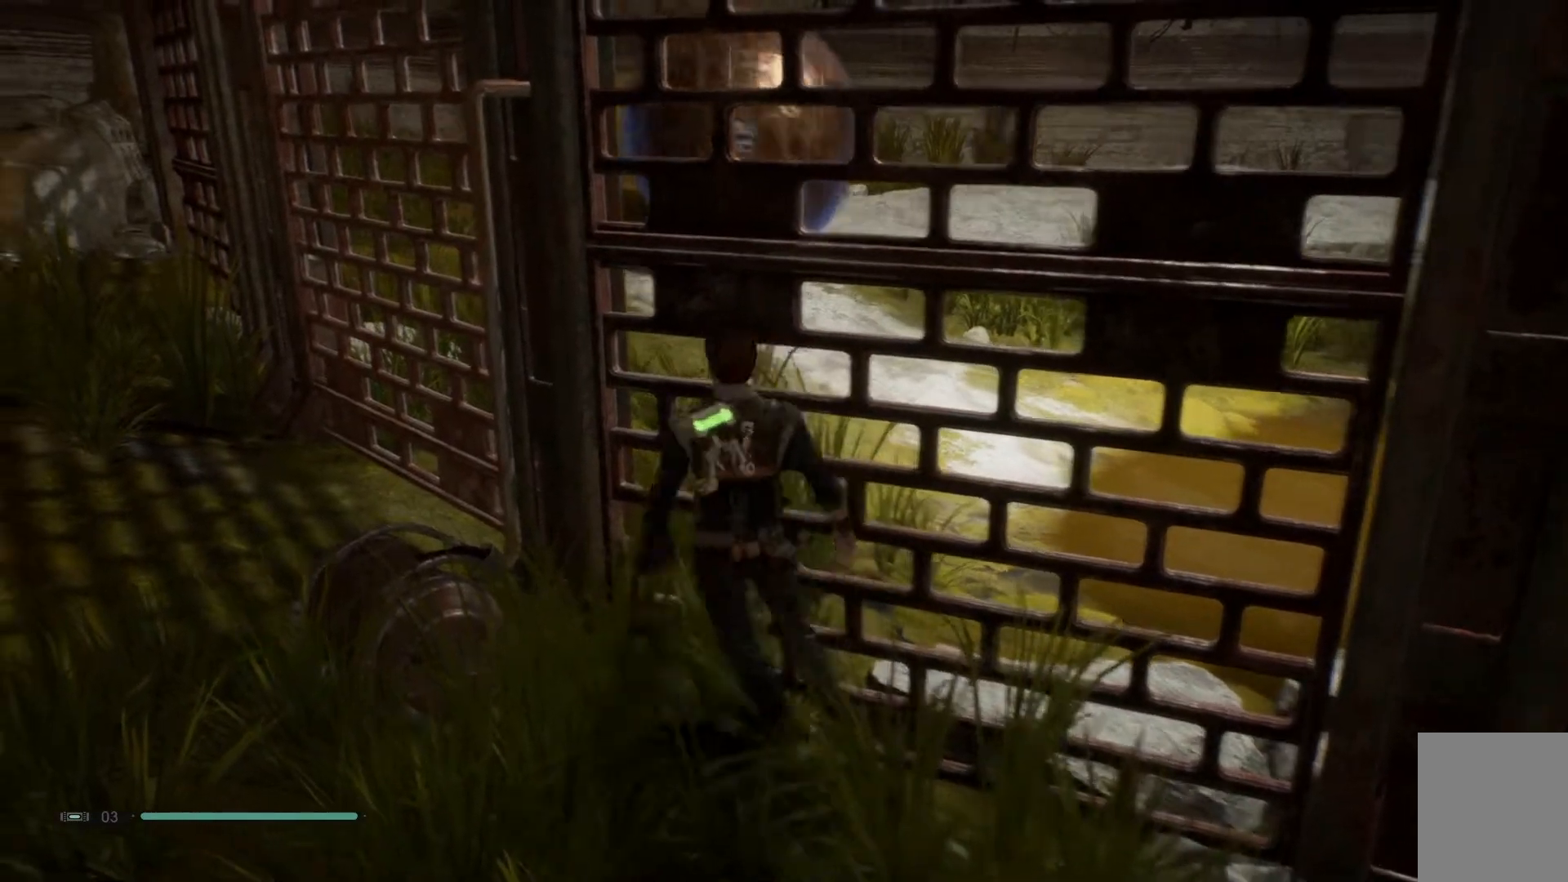
{"buttons": [], "left_stick": "up", "right_stick": "center", "events": [[100, "left_stick", "up"], [117, "R2", "down"], [333, "R2", "up"]]}
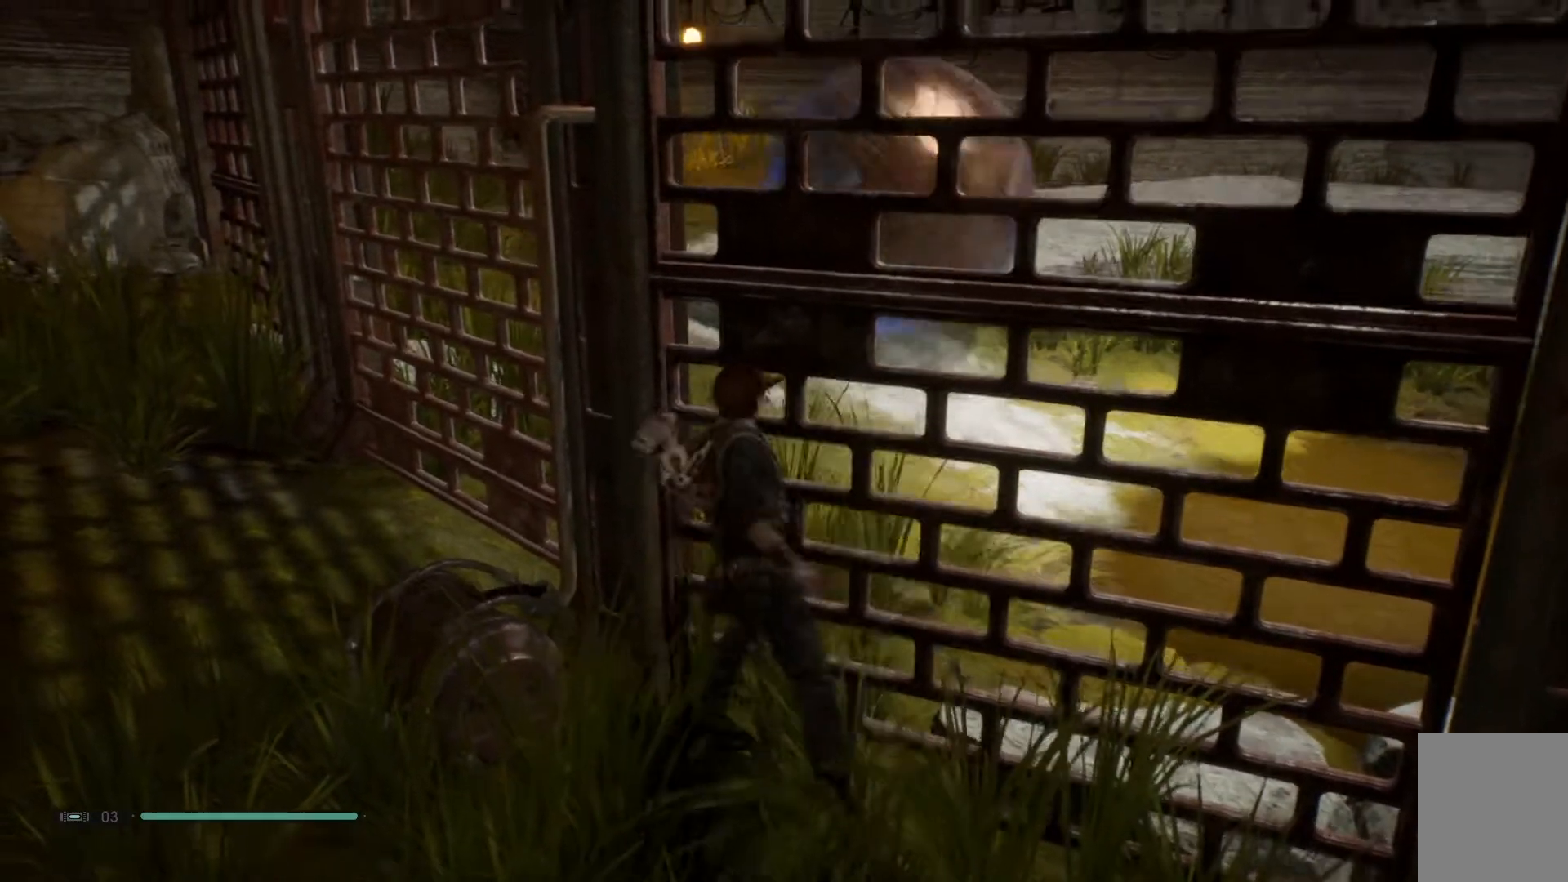
{"buttons": [], "left_stick": "up-right", "right_stick": "center", "events": [[200, "left_stick", "center"], [200, "right_stick", "up-right"], [283, "left_stick", "right"], [417, "left_stick", "up-right"], [483, "right_stick", "center"]]}
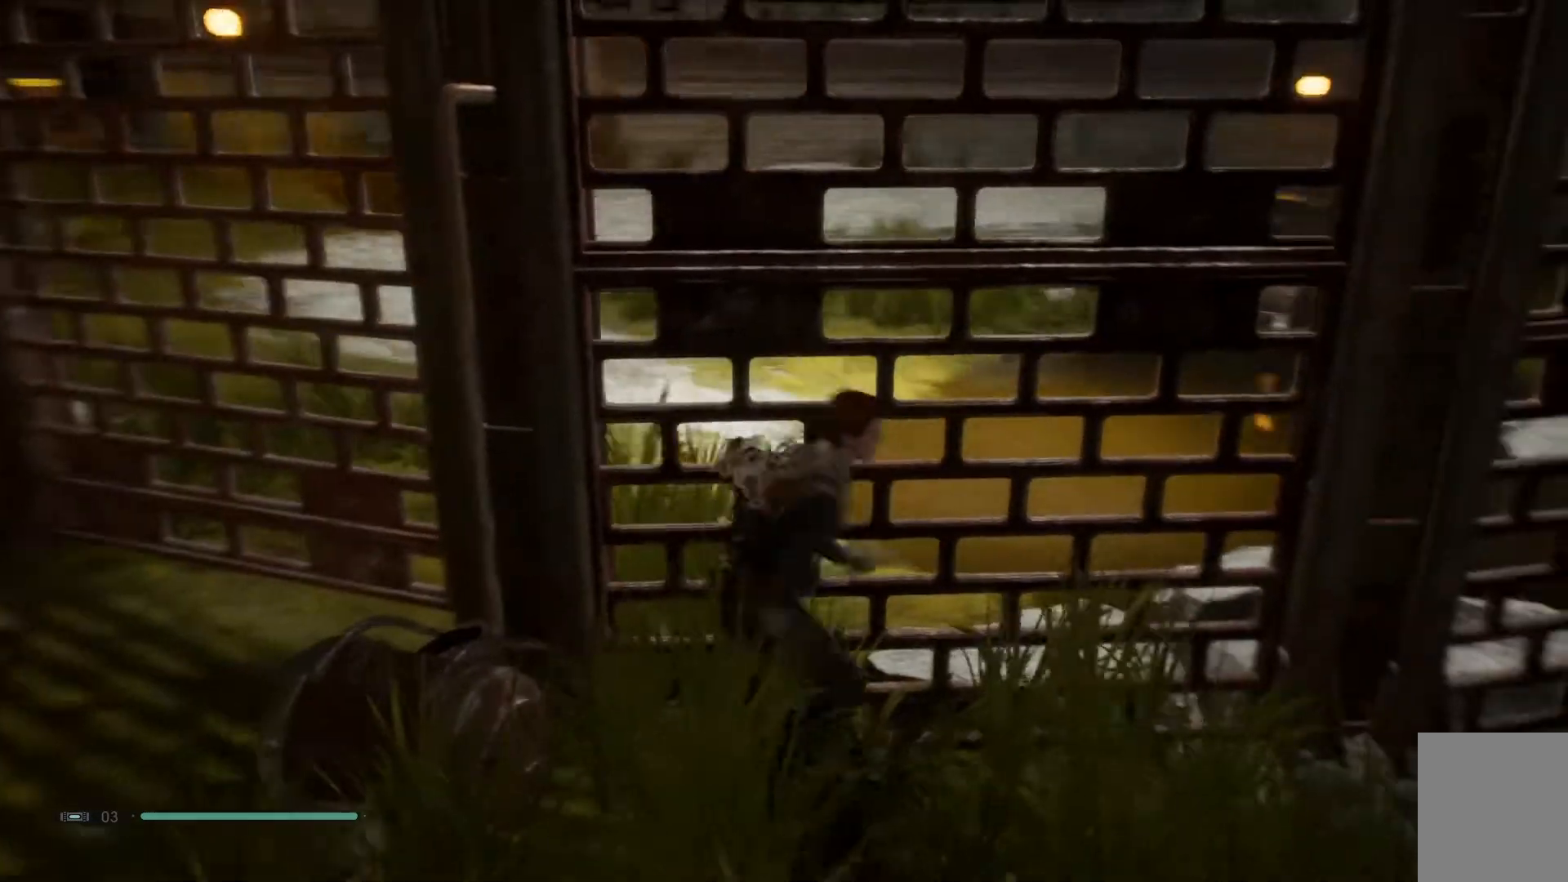
{"buttons": [], "left_stick": "center", "right_stick": "center", "events": [[100, "left_stick", "center"], [283, "right_stick", "down-left"], [450, "right_stick", "center"]]}